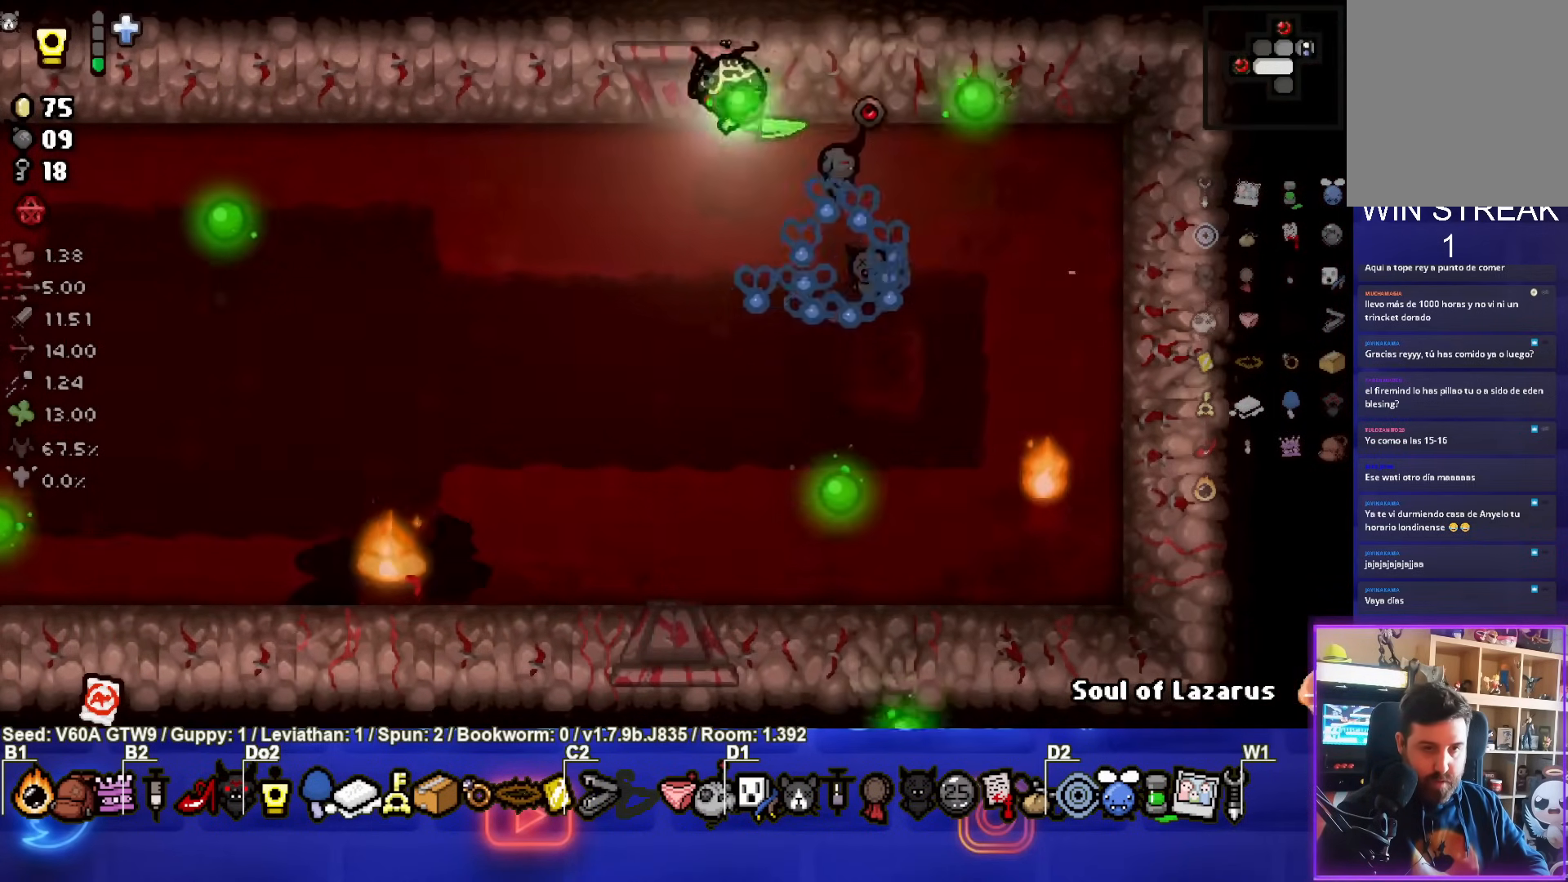
Gameplay with a controller (PlayStation layout); each line is a JSON object with the inputs held at the frame after it. "events" lists button and stick changes between this image and that frame as [ms after this image, input, new state], when the widget could be followed in between. Not read: L3 R3 right_stick.
{"buttons": ["CIRCLE"], "left_stick": "left", "events": [[167, "CIRCLE", "up"], [250, "CIRCLE", "down"]]}
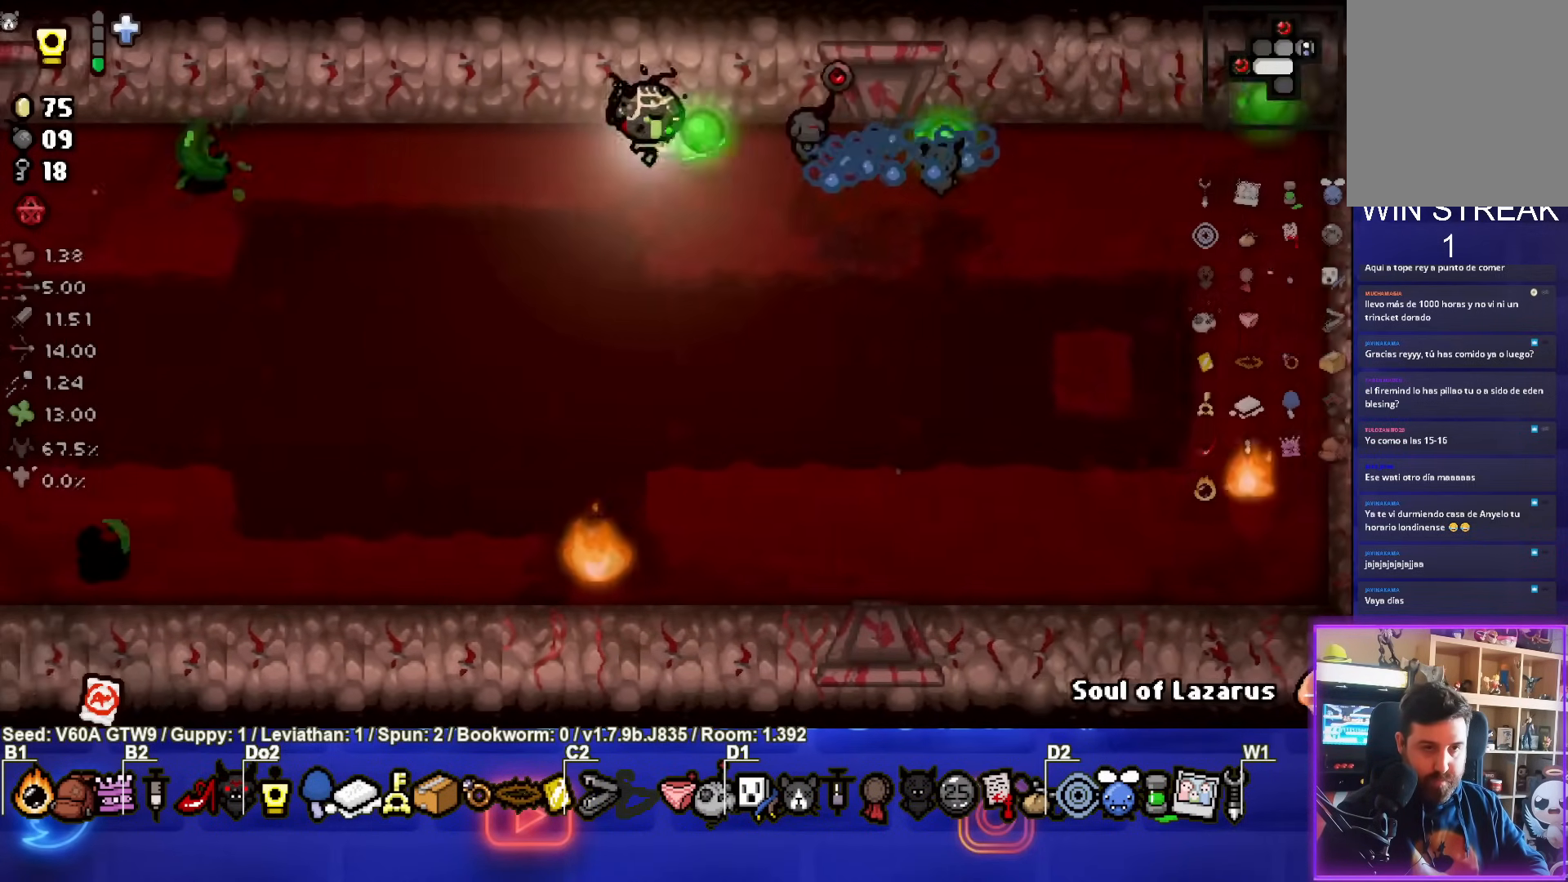
{"buttons": [], "left_stick": "down-left", "events": [[200, "left_stick", "down-left"], [333, "CIRCLE", "up"]]}
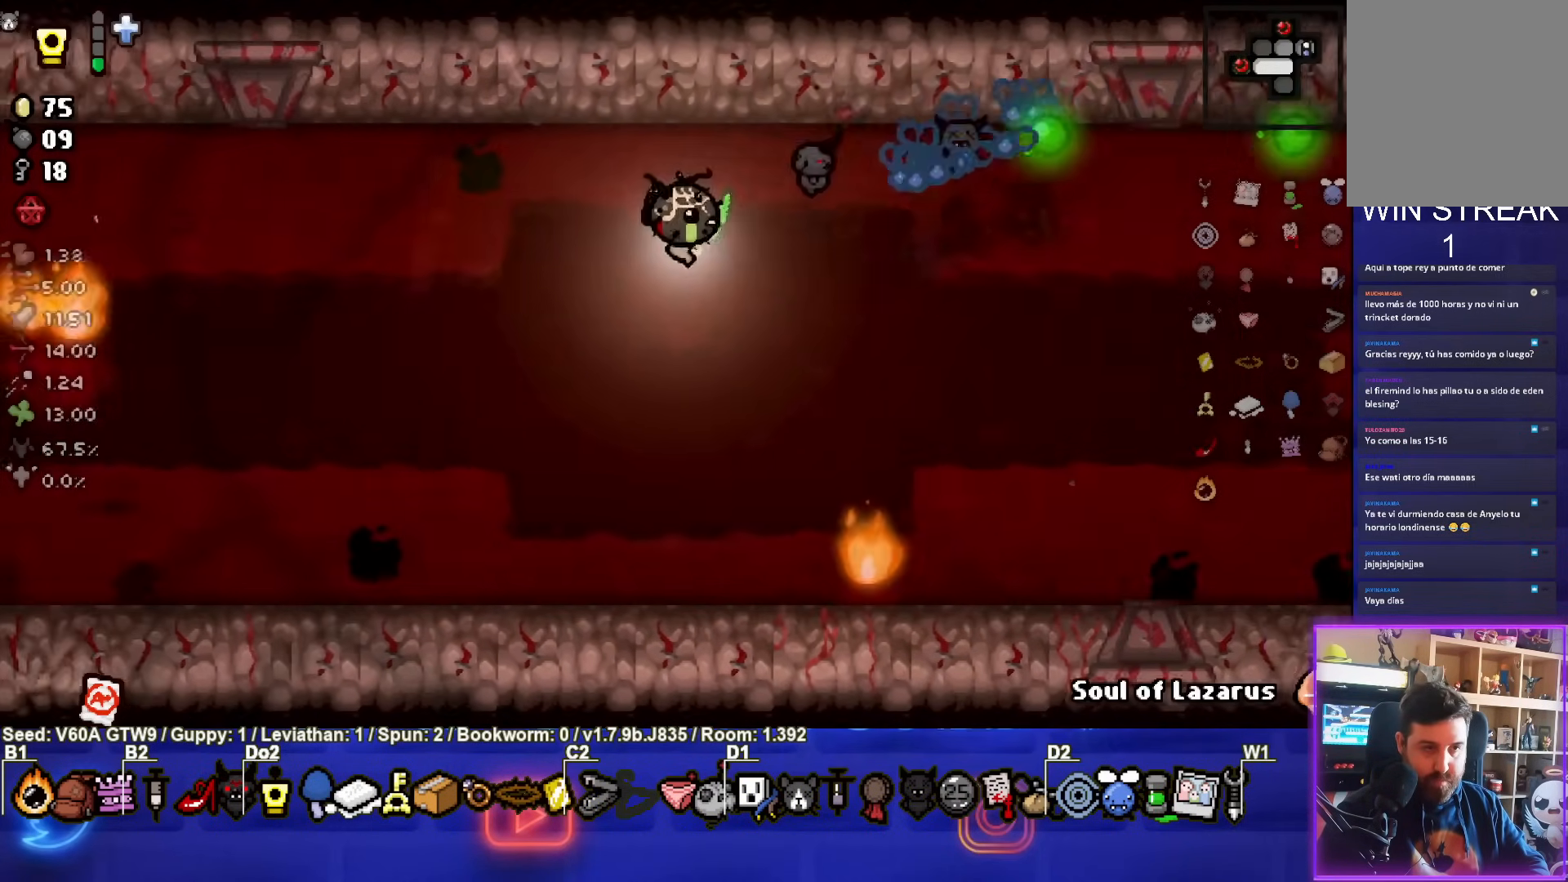
{"buttons": ["SQUARE"], "left_stick": "down", "events": [[133, "TRIANGLE", "down"], [300, "TRIANGLE", "up"], [367, "left_stick", "down"], [500, "SQUARE", "down"]]}
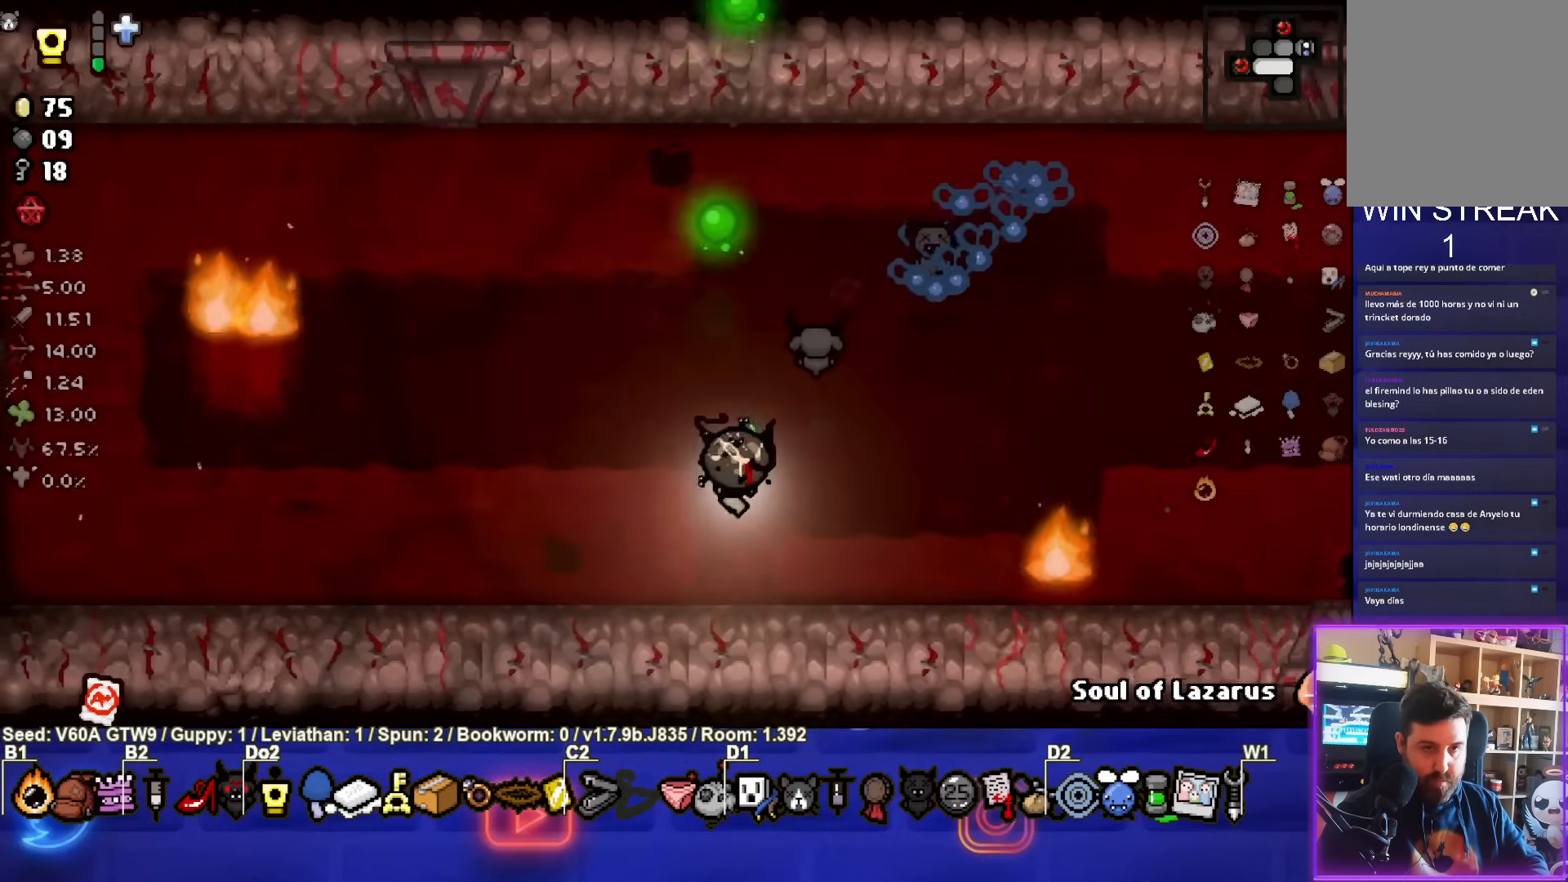
{"buttons": ["SQUARE"], "left_stick": "right", "events": [[33, "left_stick", "down-right"], [283, "left_stick", "right"], [350, "SQUARE", "up"], [400, "SQUARE", "down"]]}
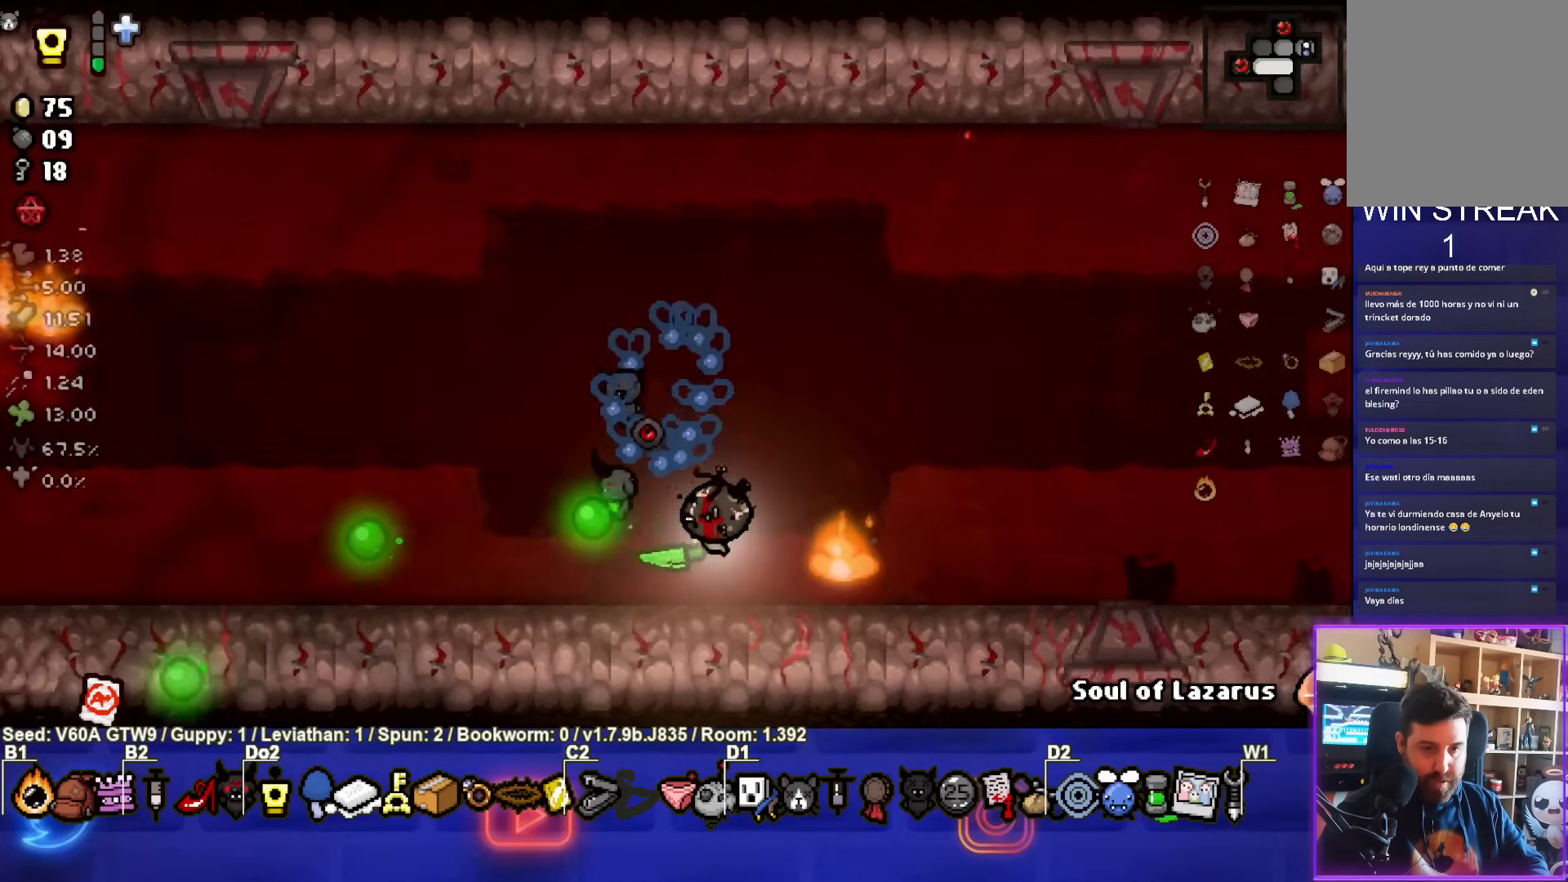
{"buttons": ["SQUARE"], "left_stick": "right", "events": []}
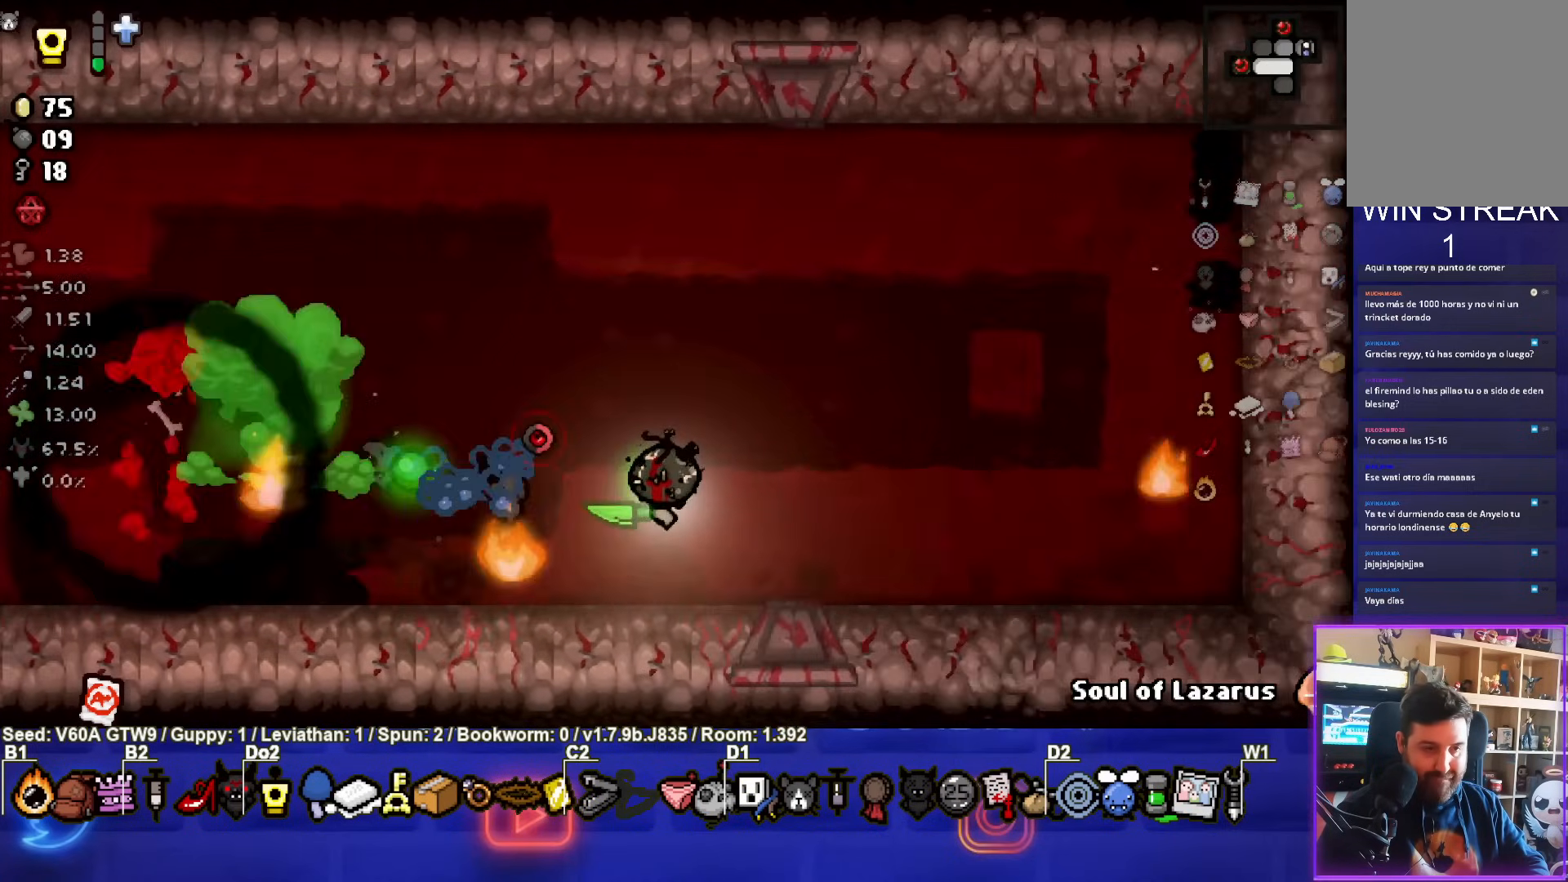
{"buttons": [], "left_stick": "up-right", "events": [[83, "SQUARE", "up"], [283, "left_stick", "up-right"]]}
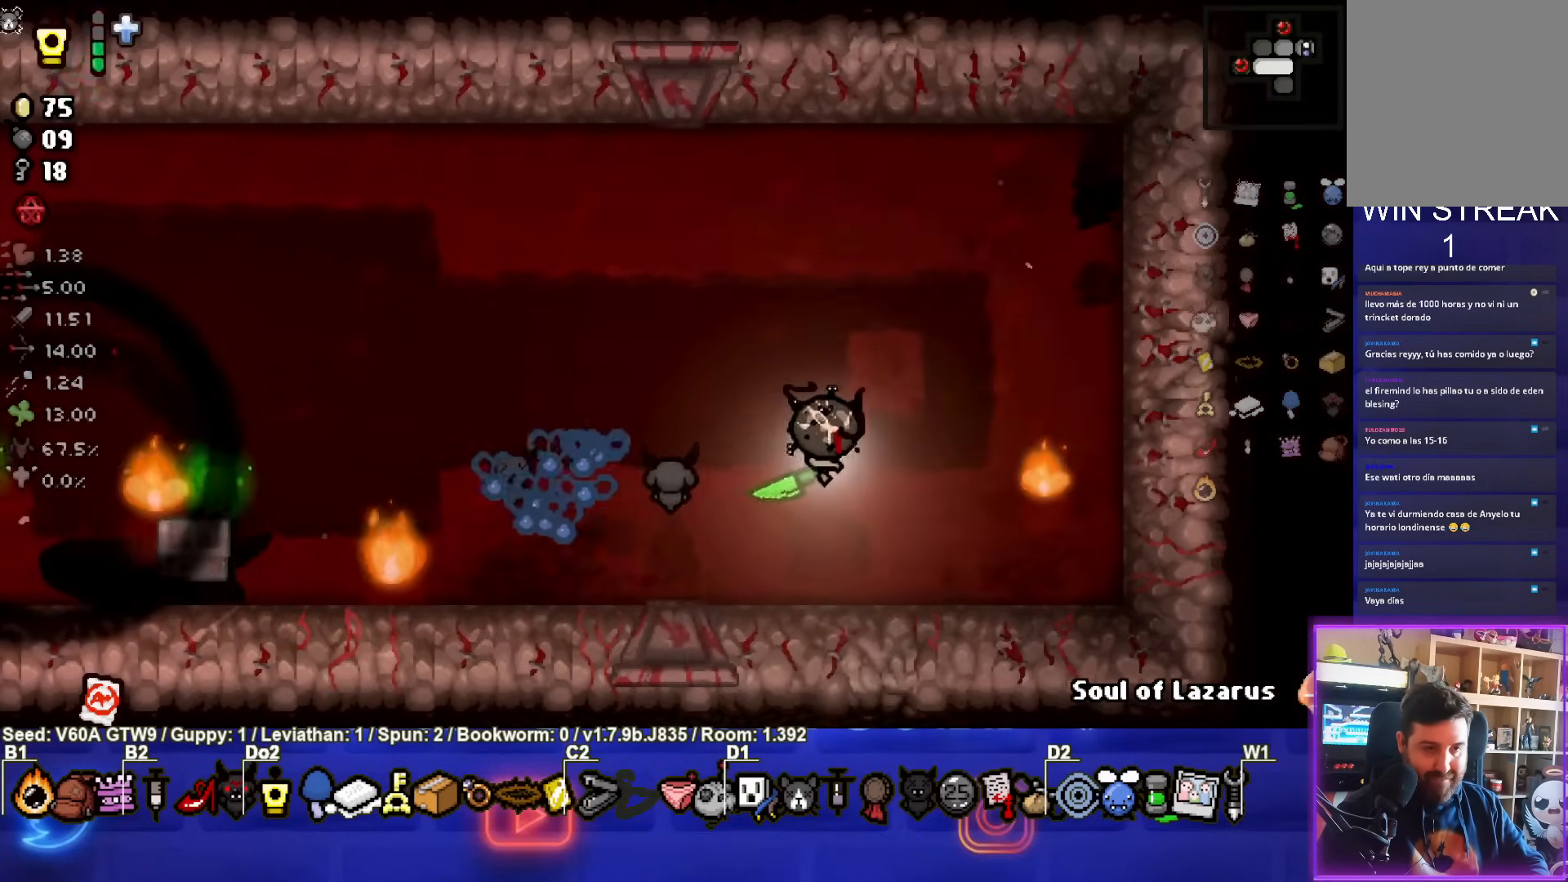
{"buttons": [], "left_stick": "up", "events": [[150, "left_stick", "up"]]}
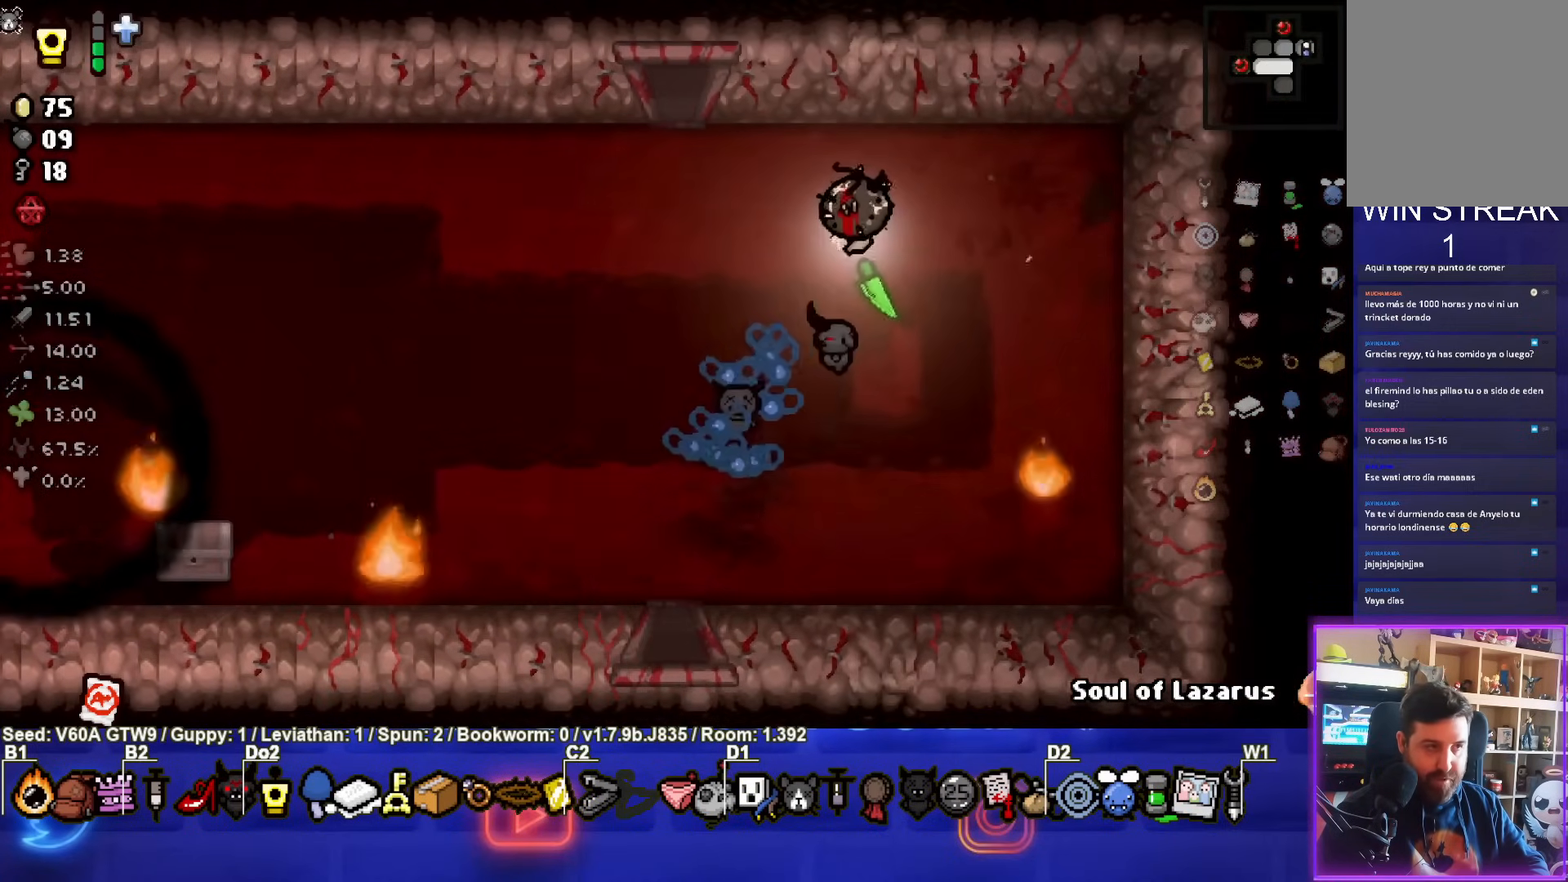
{"buttons": [], "left_stick": "center", "events": [[17, "left_stick", "center"], [350, "R2", "down"], [483, "R2", "up"]]}
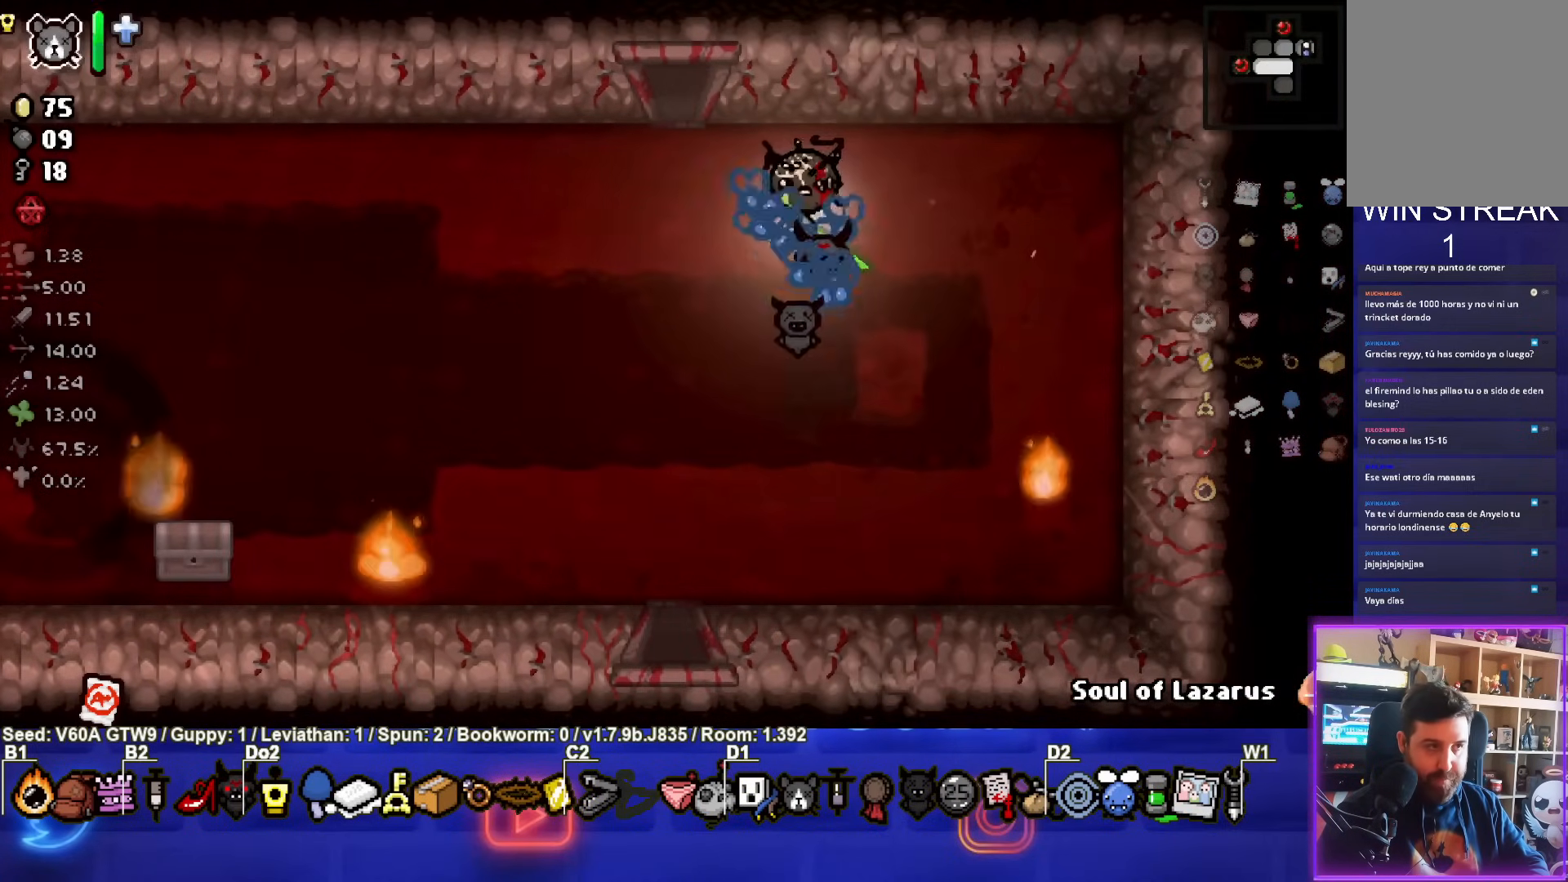
{"buttons": [], "left_stick": "center", "events": [[17, "L2", "down"], [150, "L2", "up"], [167, "left_stick", "left"], [367, "left_stick", "center"]]}
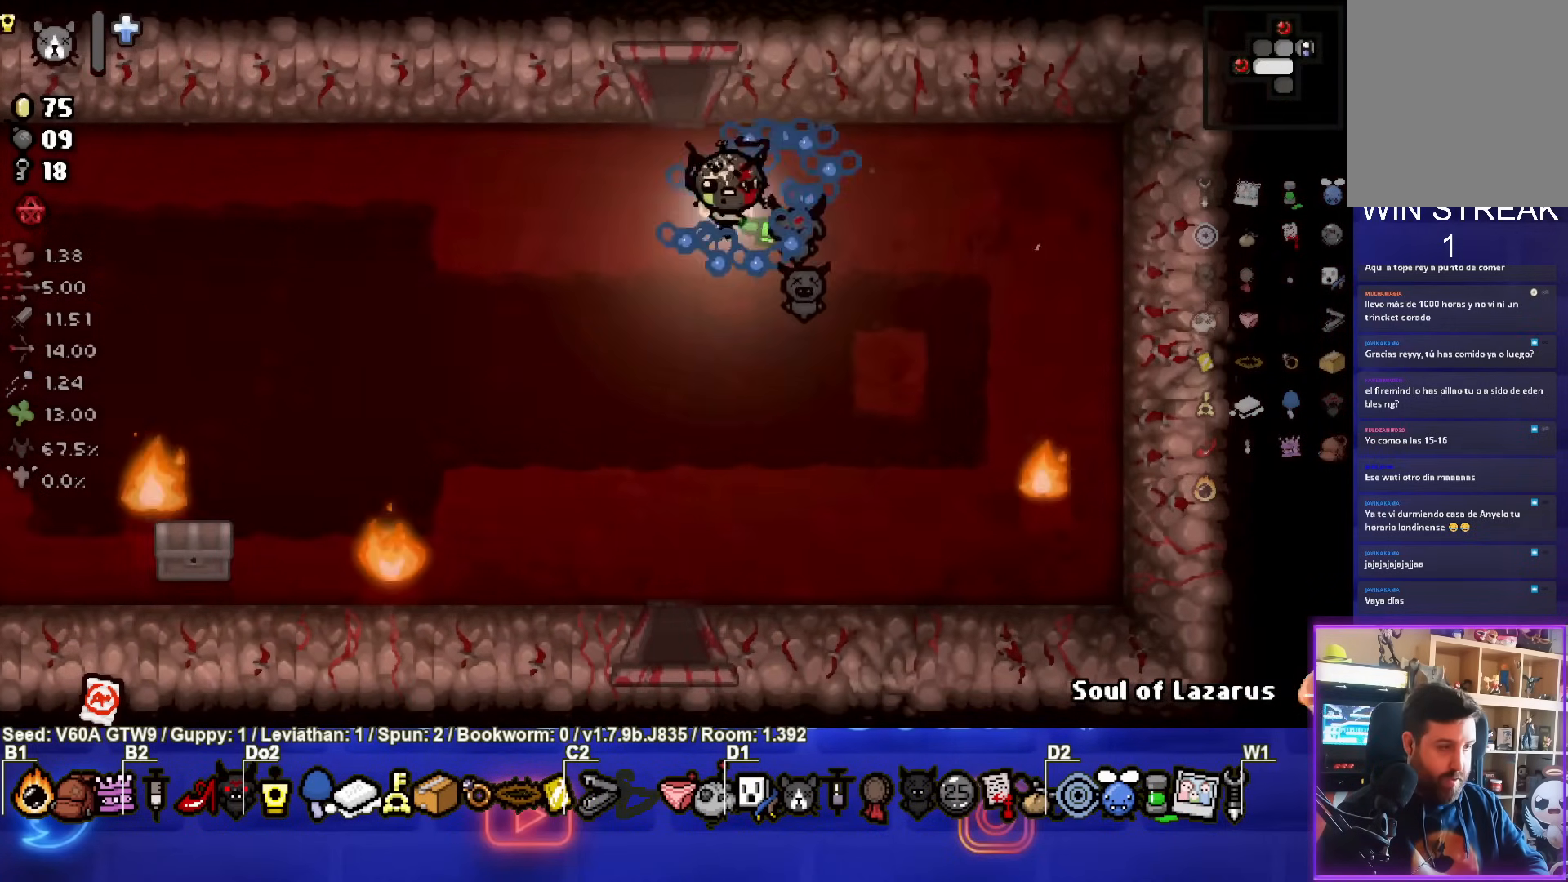
{"buttons": [], "left_stick": "center", "events": [[250, "left_stick", "down"], [433, "left_stick", "center"]]}
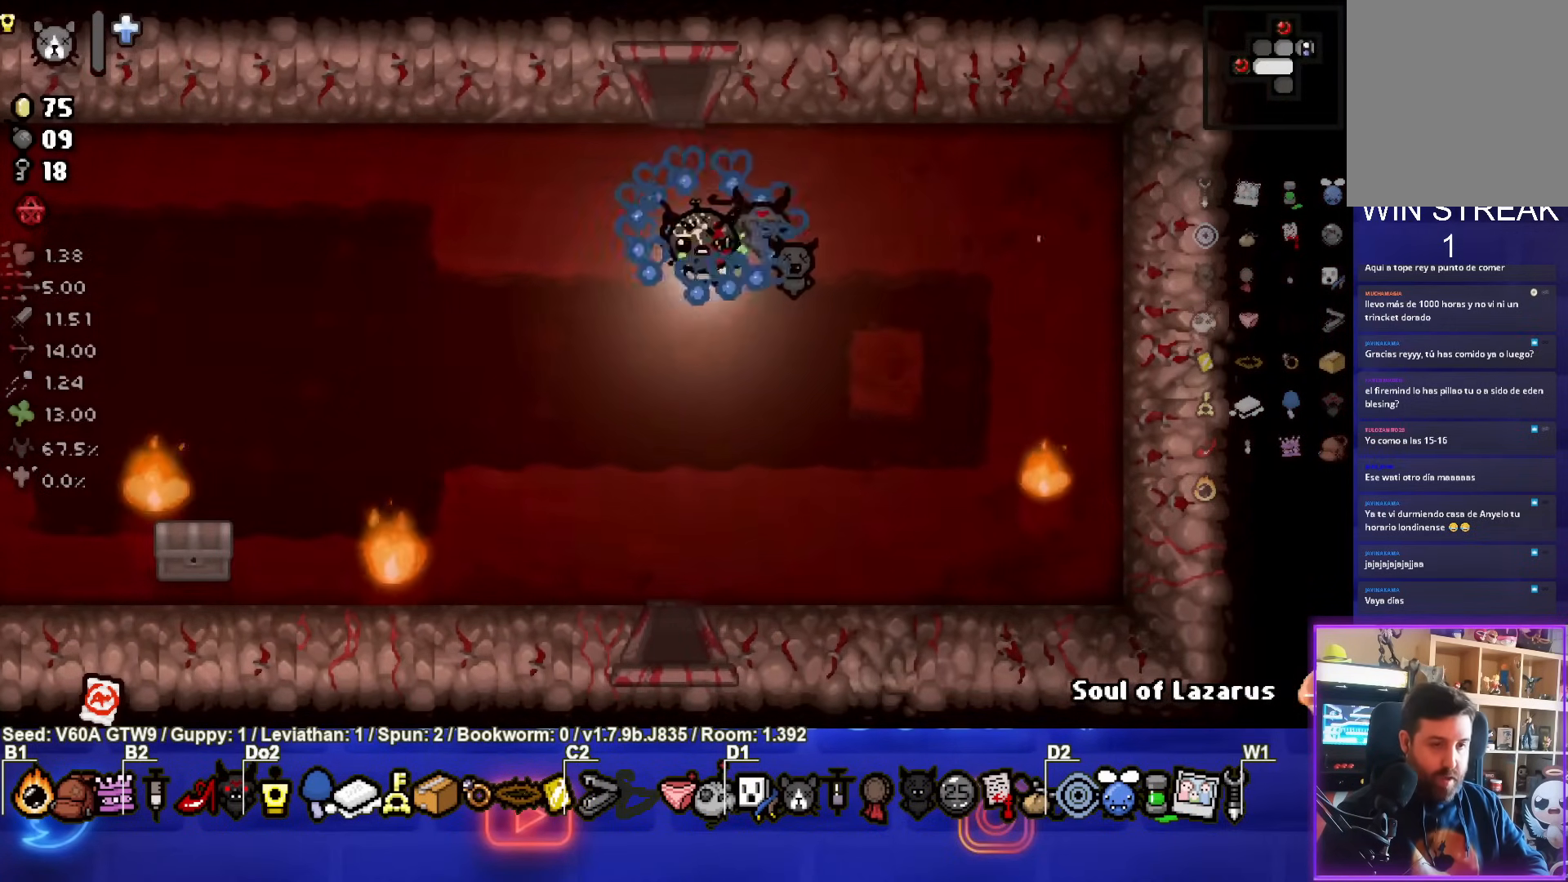
{"buttons": [], "left_stick": "center", "events": []}
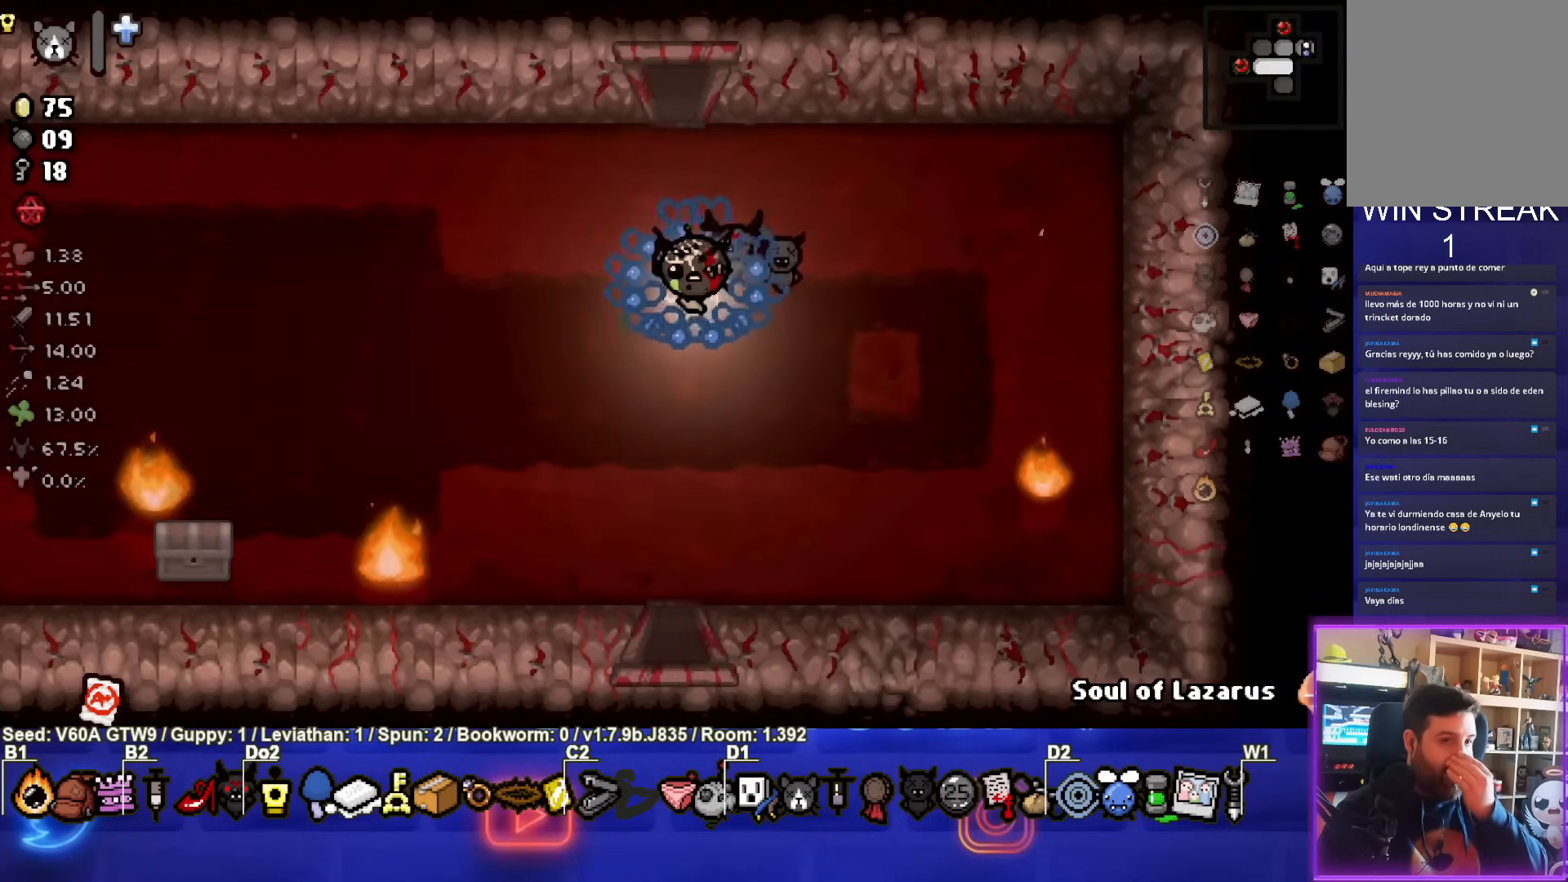
{"buttons": [], "left_stick": "center", "events": []}
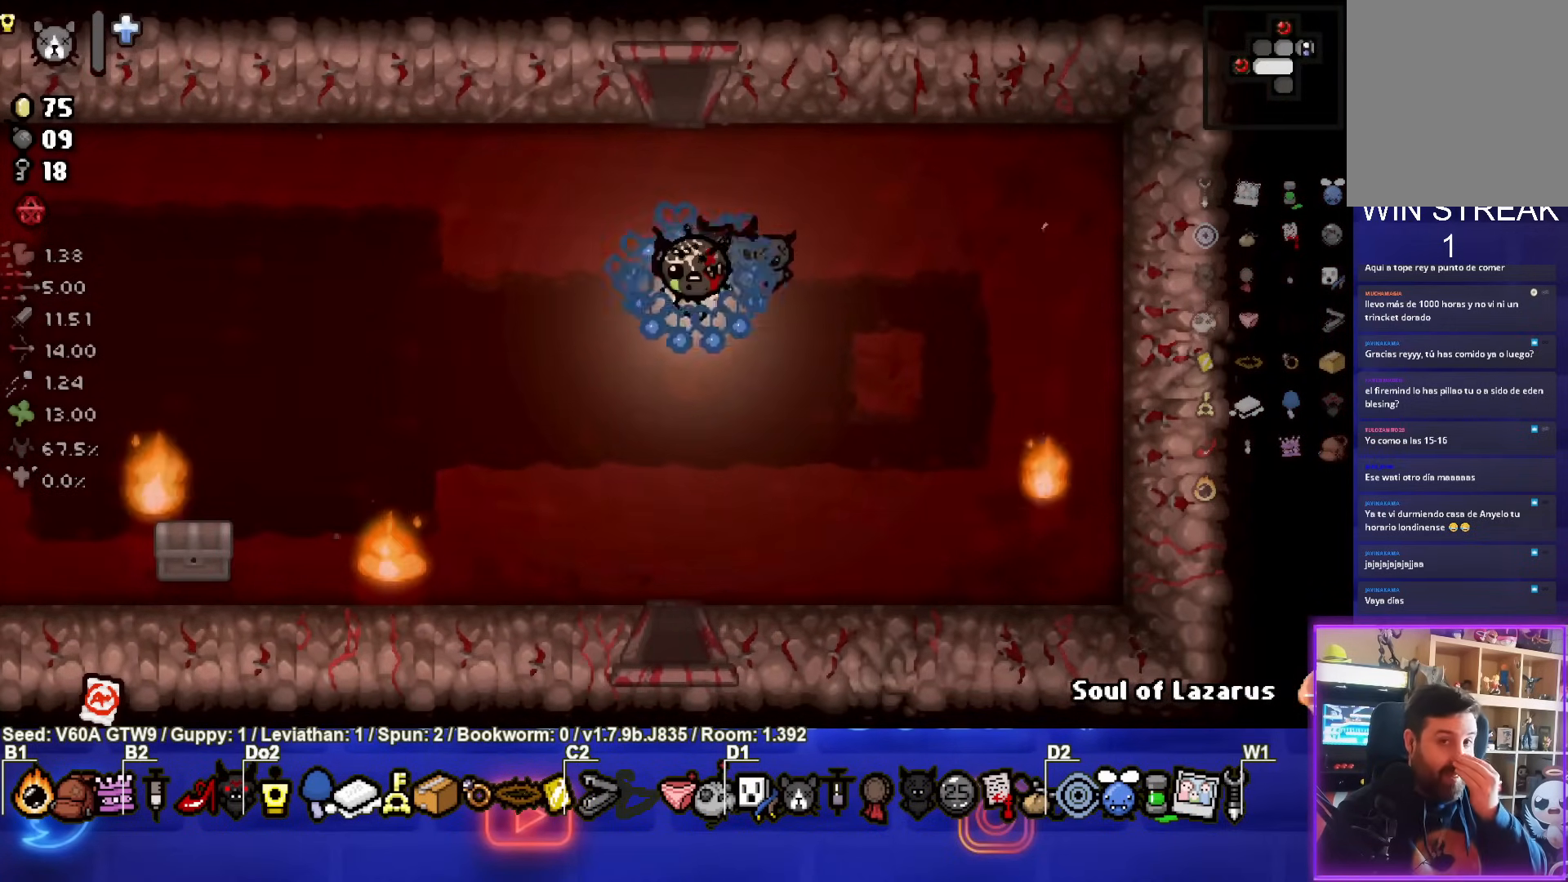
{"buttons": [], "left_stick": "center", "events": []}
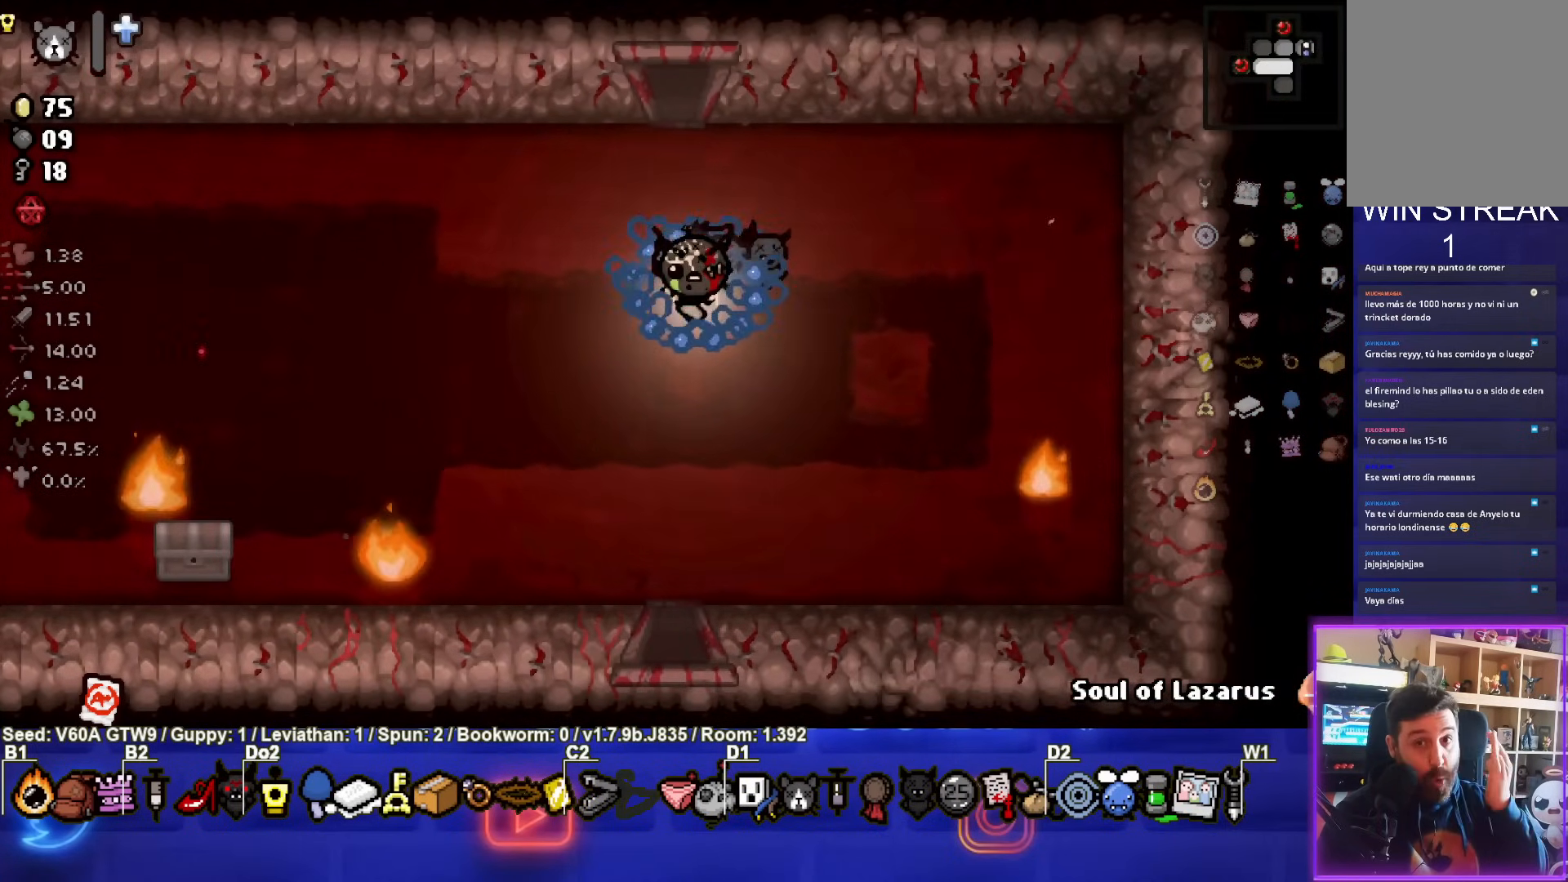
{"buttons": [], "left_stick": "center", "events": []}
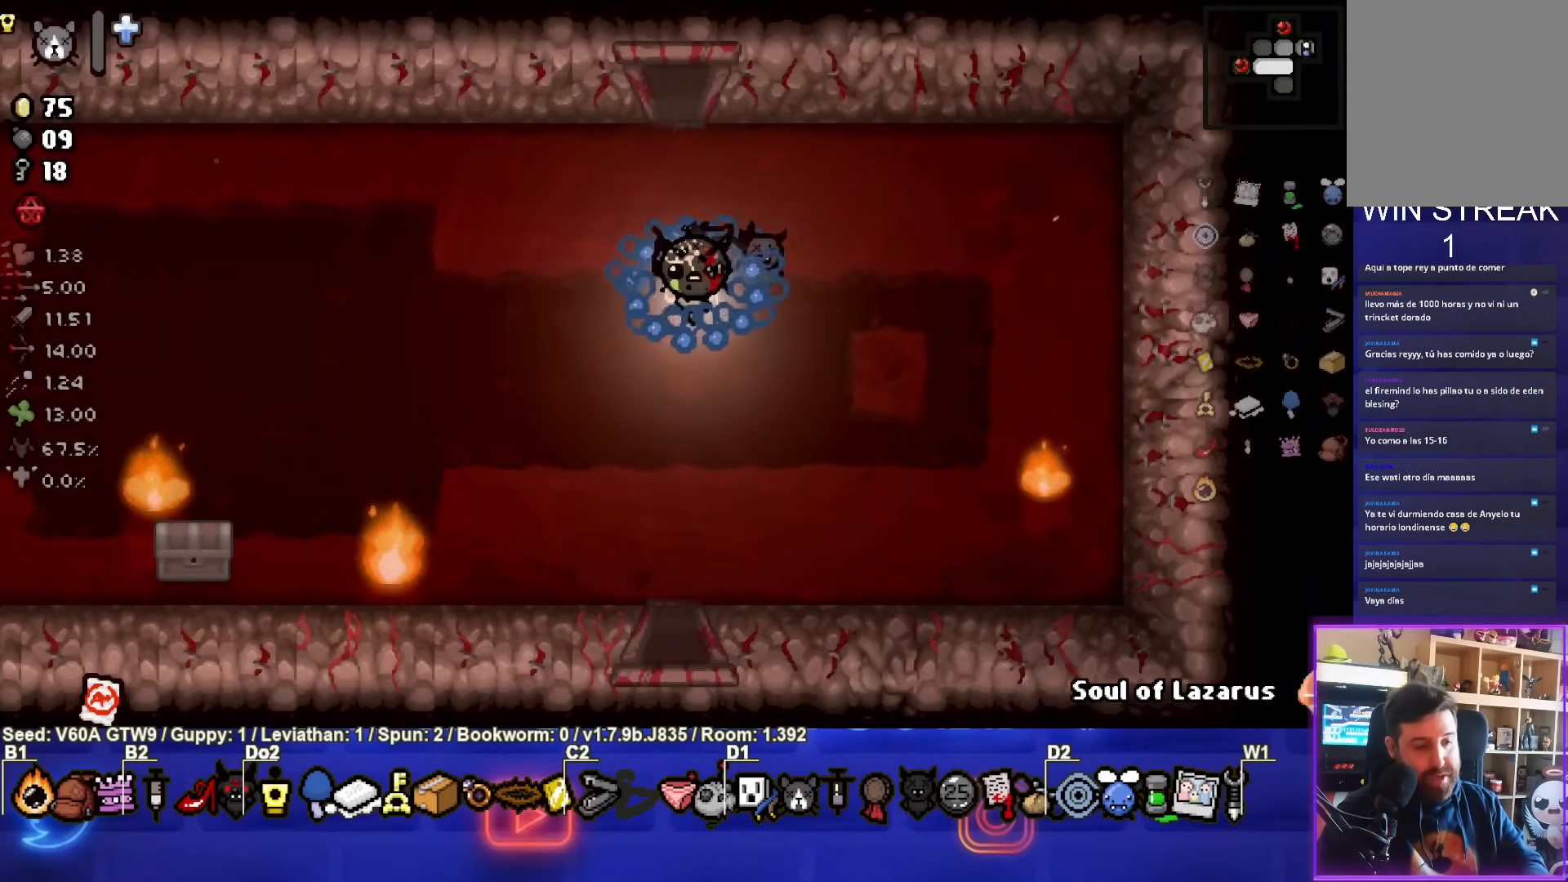
{"buttons": [], "left_stick": "down-left", "events": [[167, "left_stick", "down-left"]]}
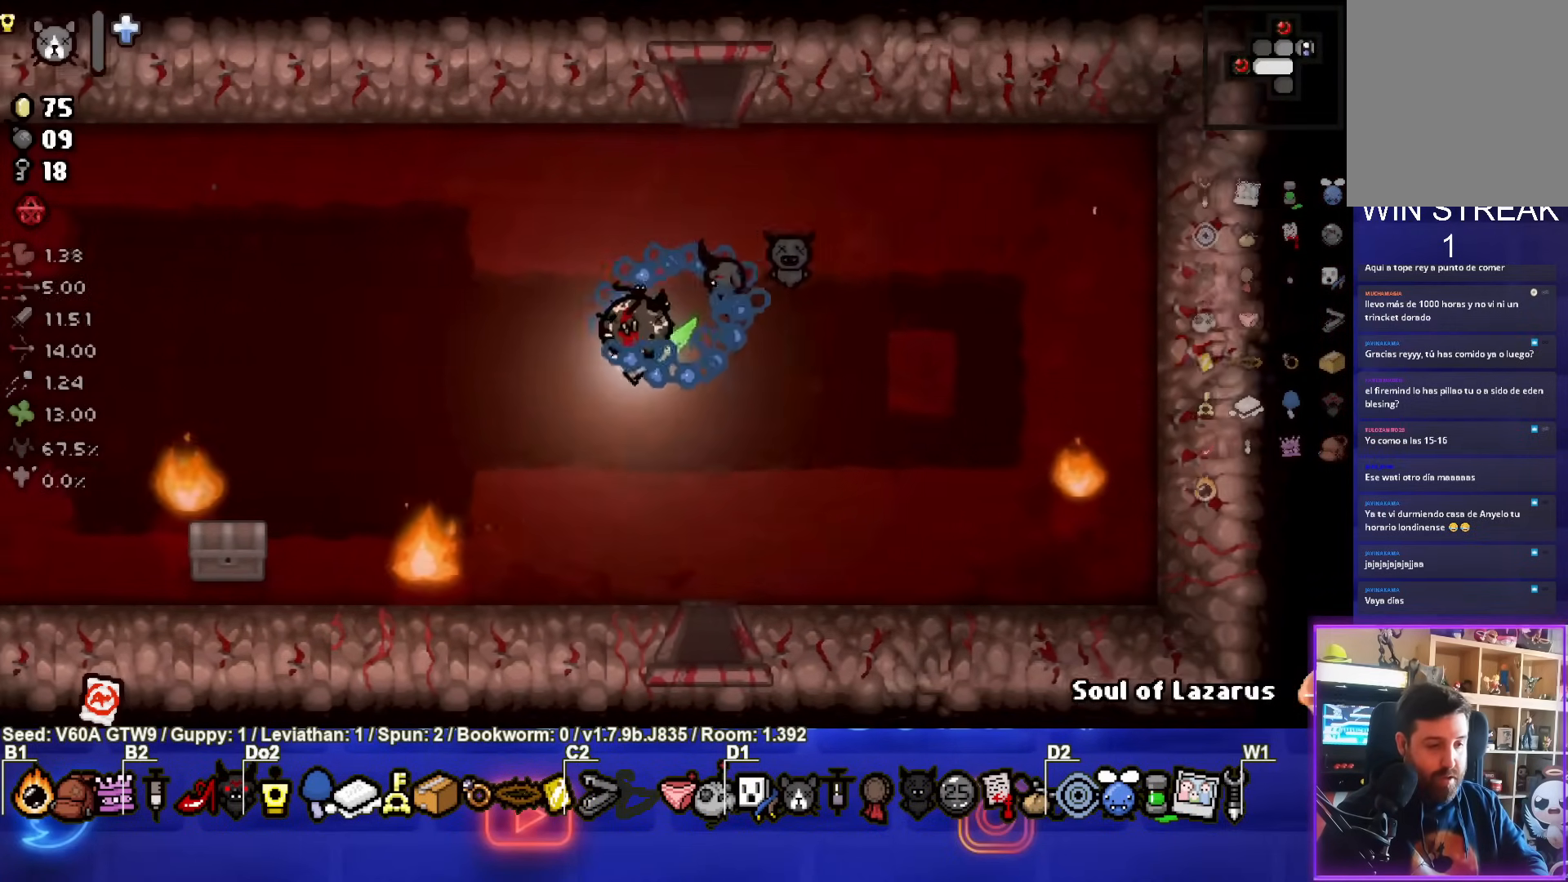
{"buttons": [], "left_stick": "down-left", "events": []}
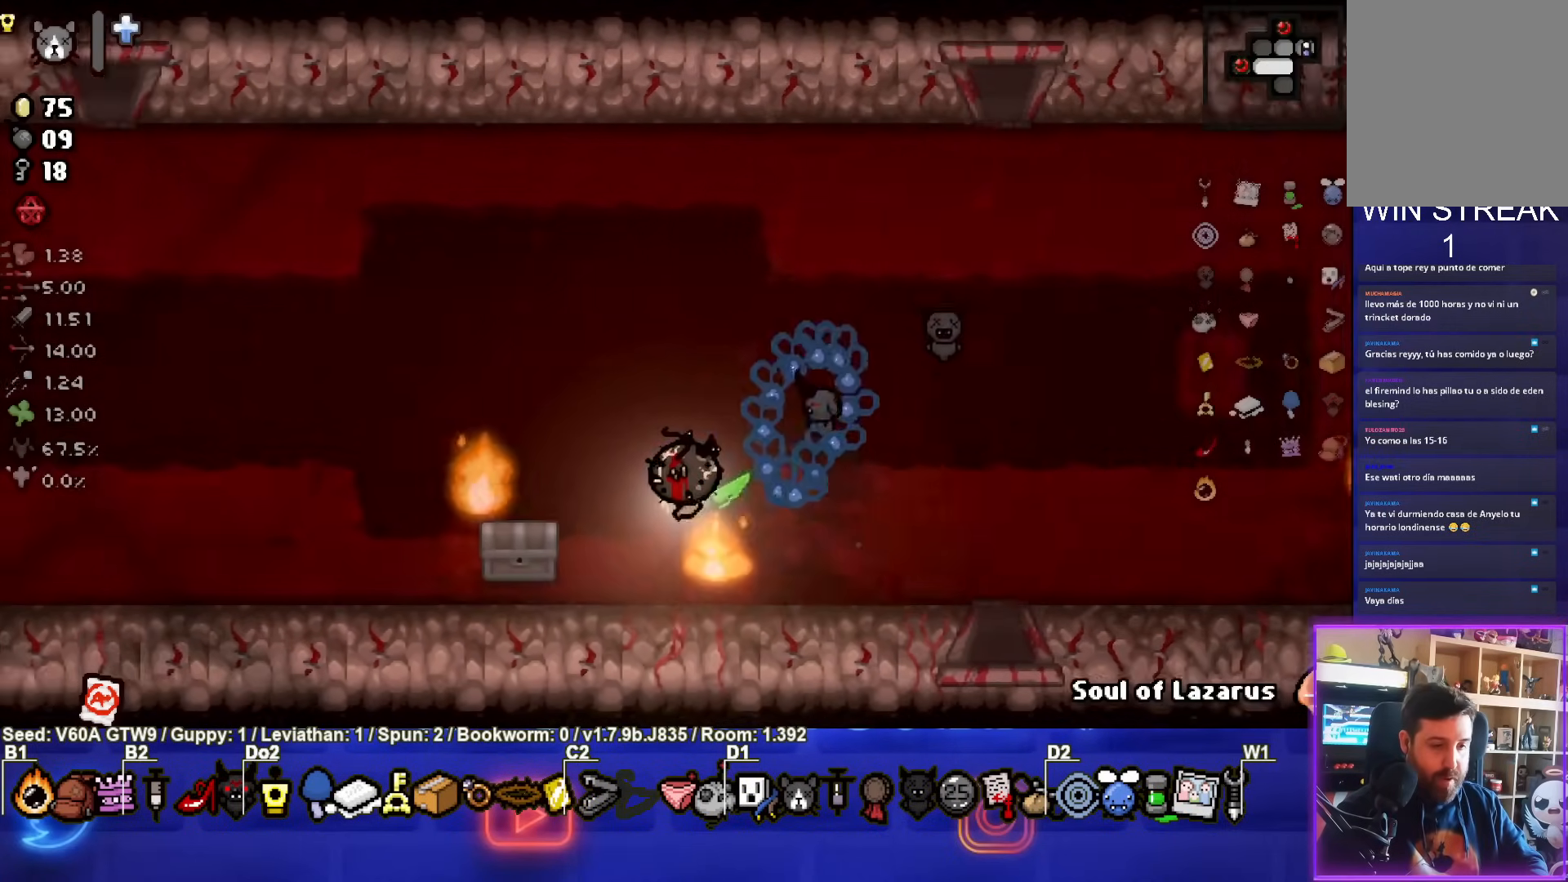
{"buttons": [], "left_stick": "center", "events": [[133, "left_stick", "center"]]}
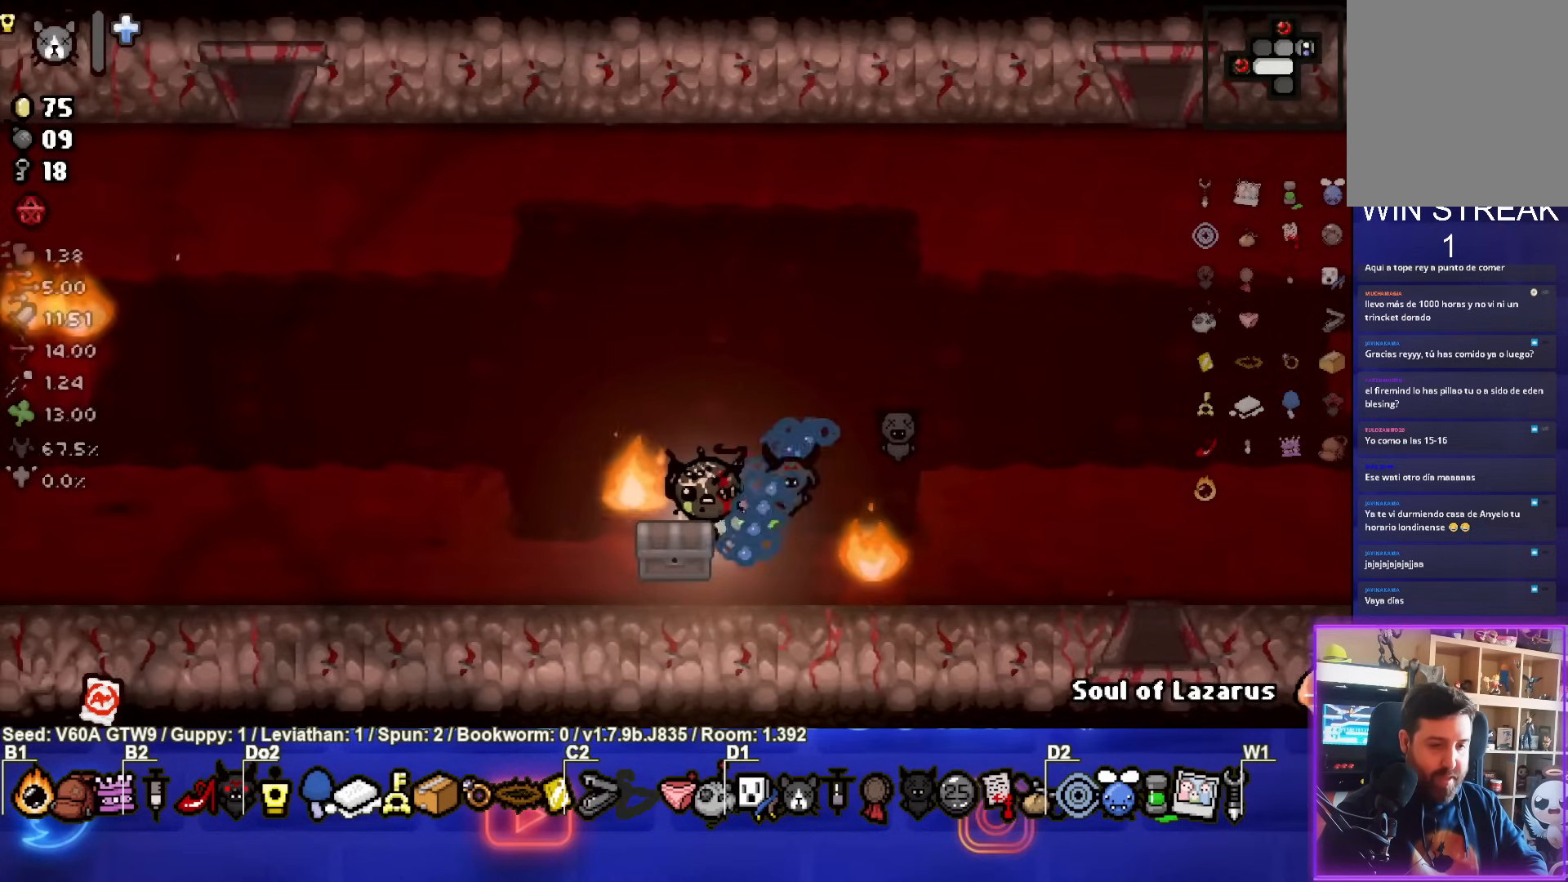
{"buttons": [], "left_stick": "right", "events": [[133, "left_stick", "down"], [300, "left_stick", "right"]]}
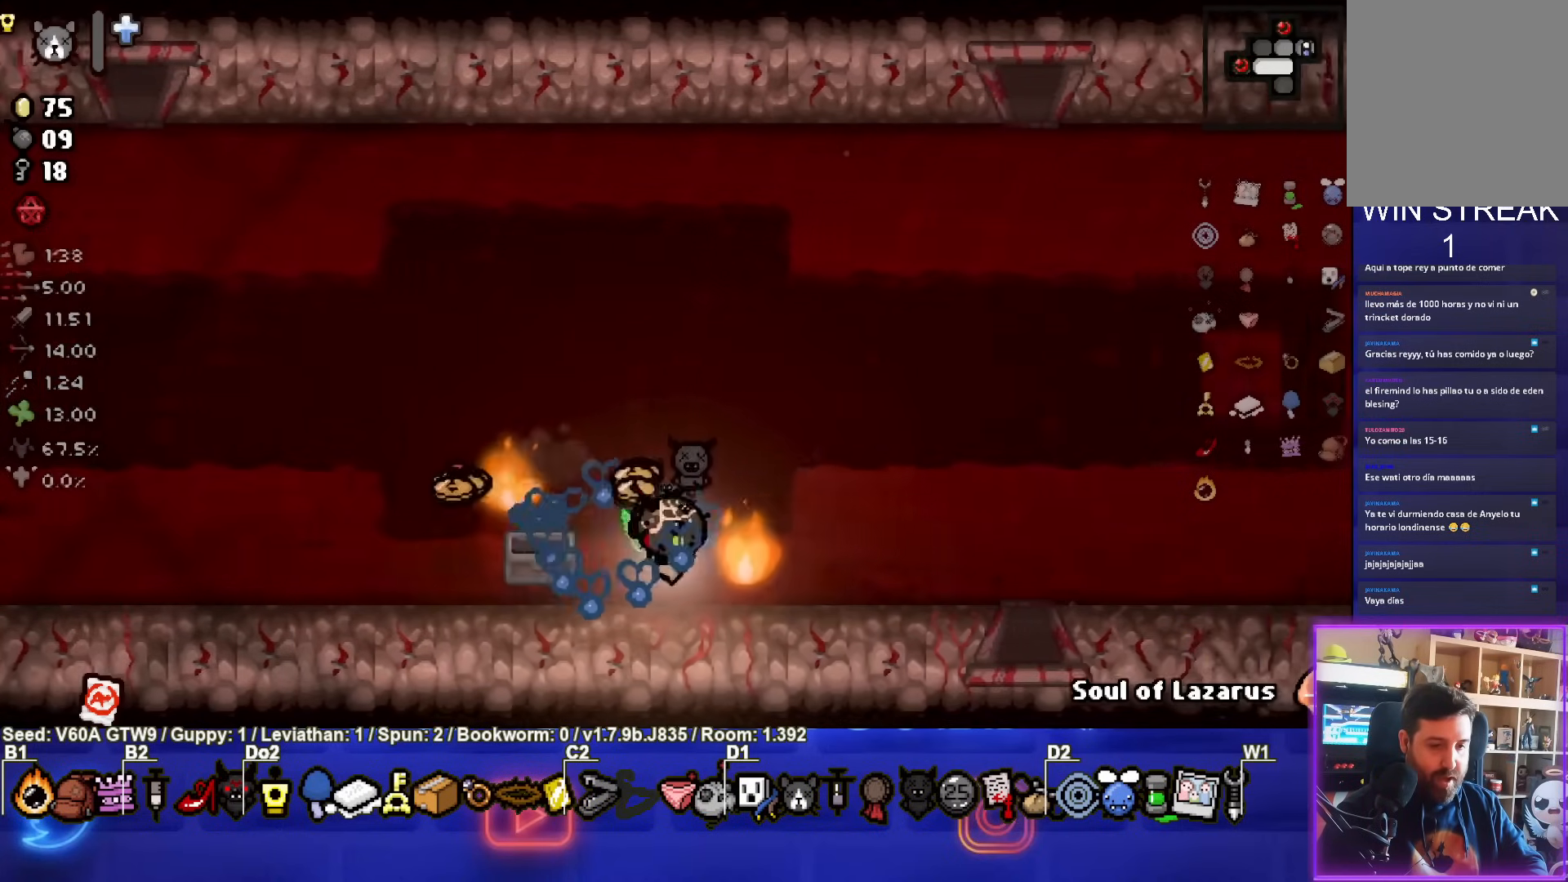
{"buttons": [], "left_stick": "up-left", "events": [[33, "left_stick", "center"], [250, "left_stick", "left"], [367, "left_stick", "up-left"]]}
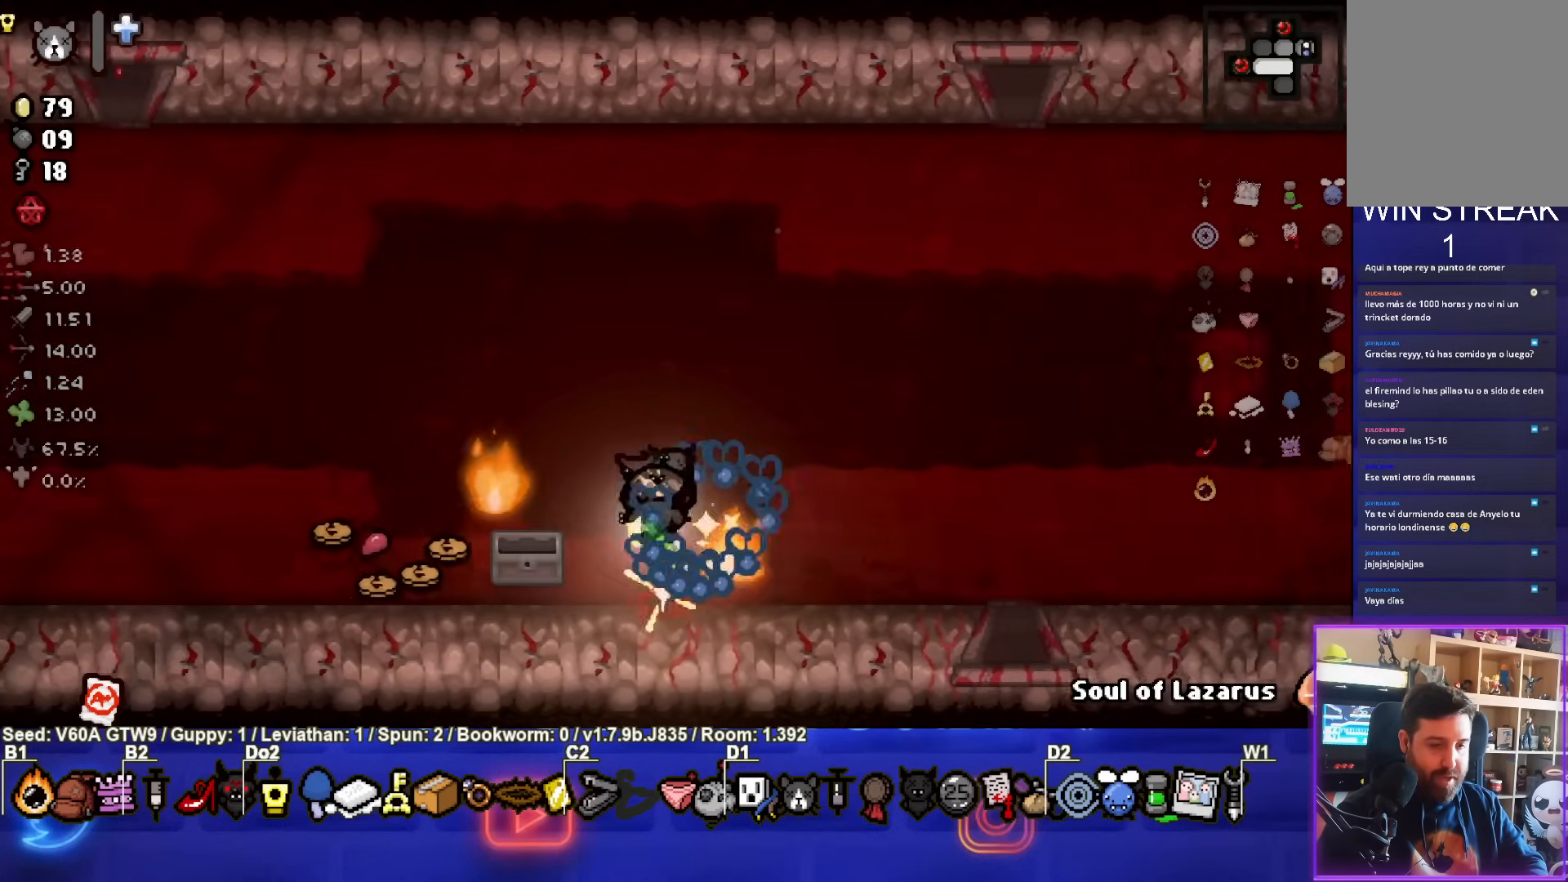
{"buttons": [], "left_stick": "left", "events": [[117, "left_stick", "down-left"], [350, "left_stick", "left"]]}
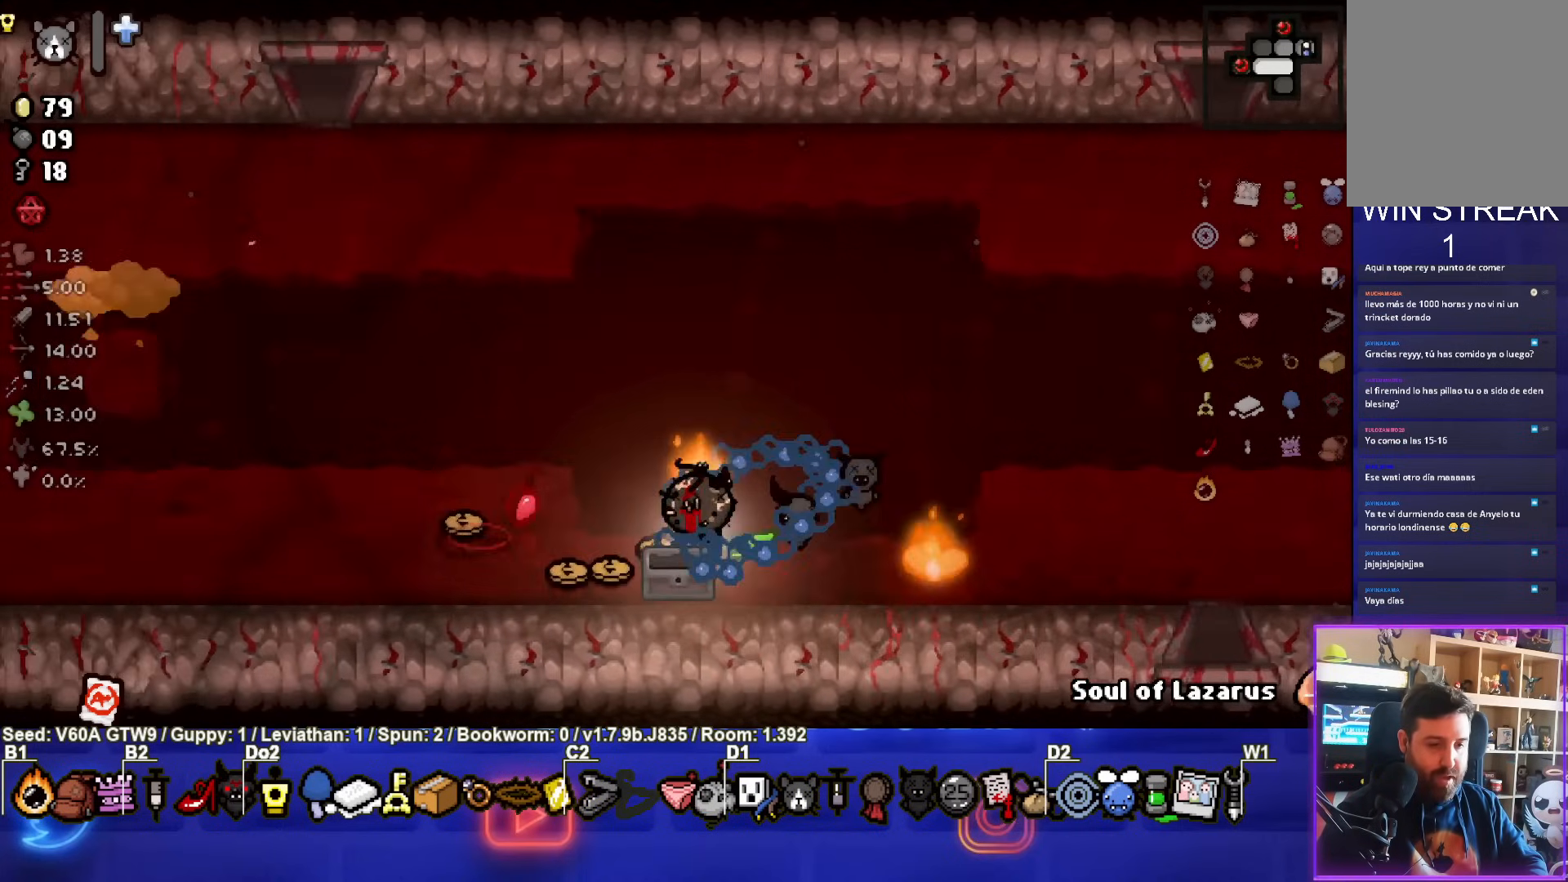
{"buttons": [], "left_stick": "up-left", "events": [[467, "left_stick", "up-left"]]}
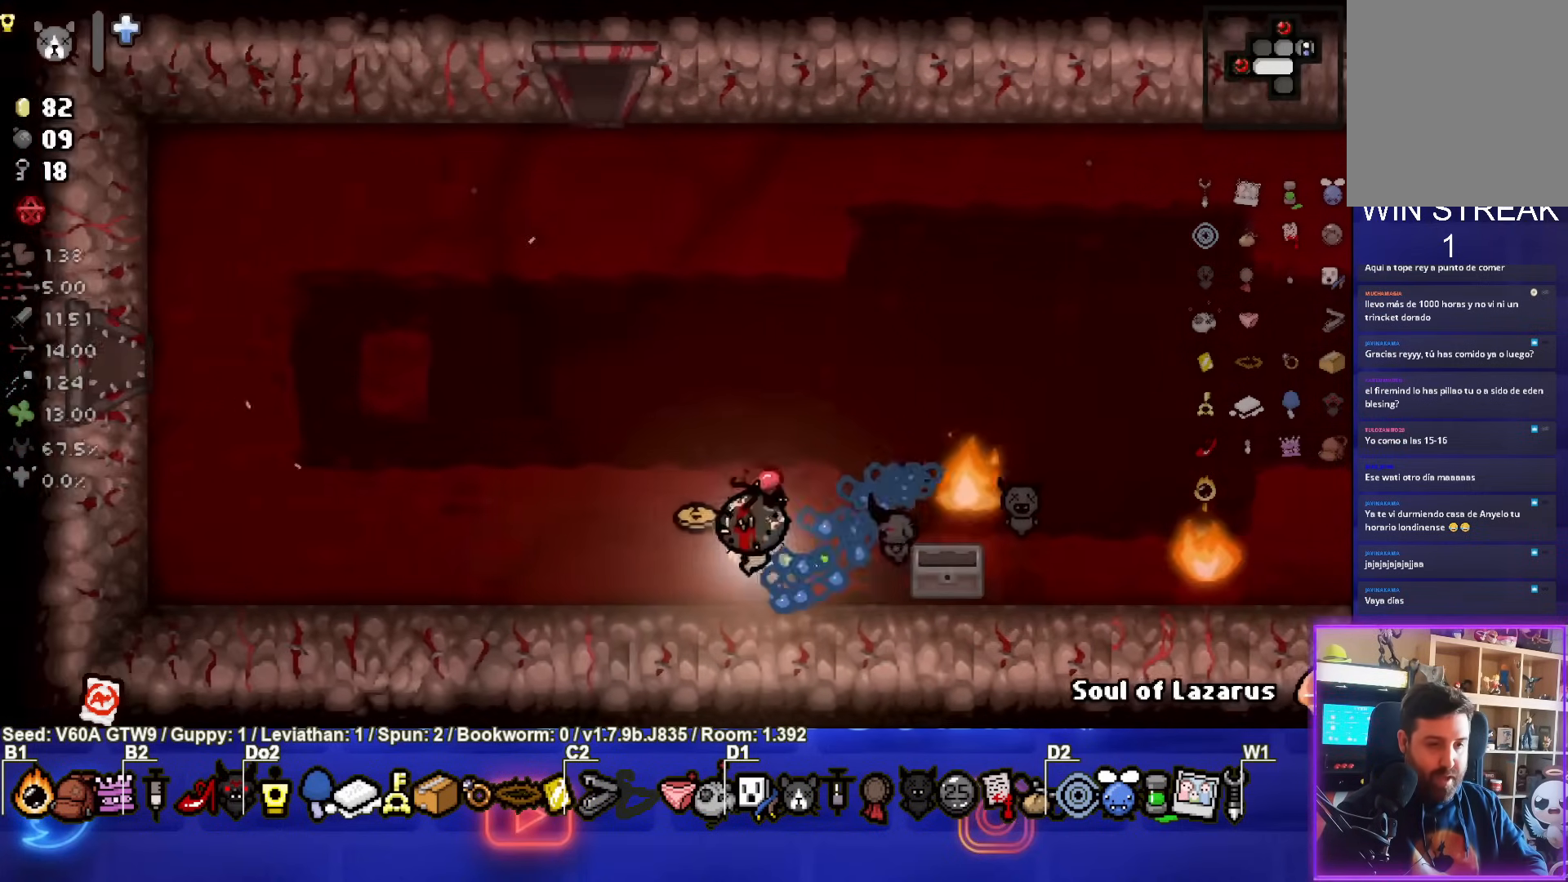
{"buttons": [], "left_stick": "up-right", "events": [[200, "left_stick", "up"], [500, "left_stick", "up-right"]]}
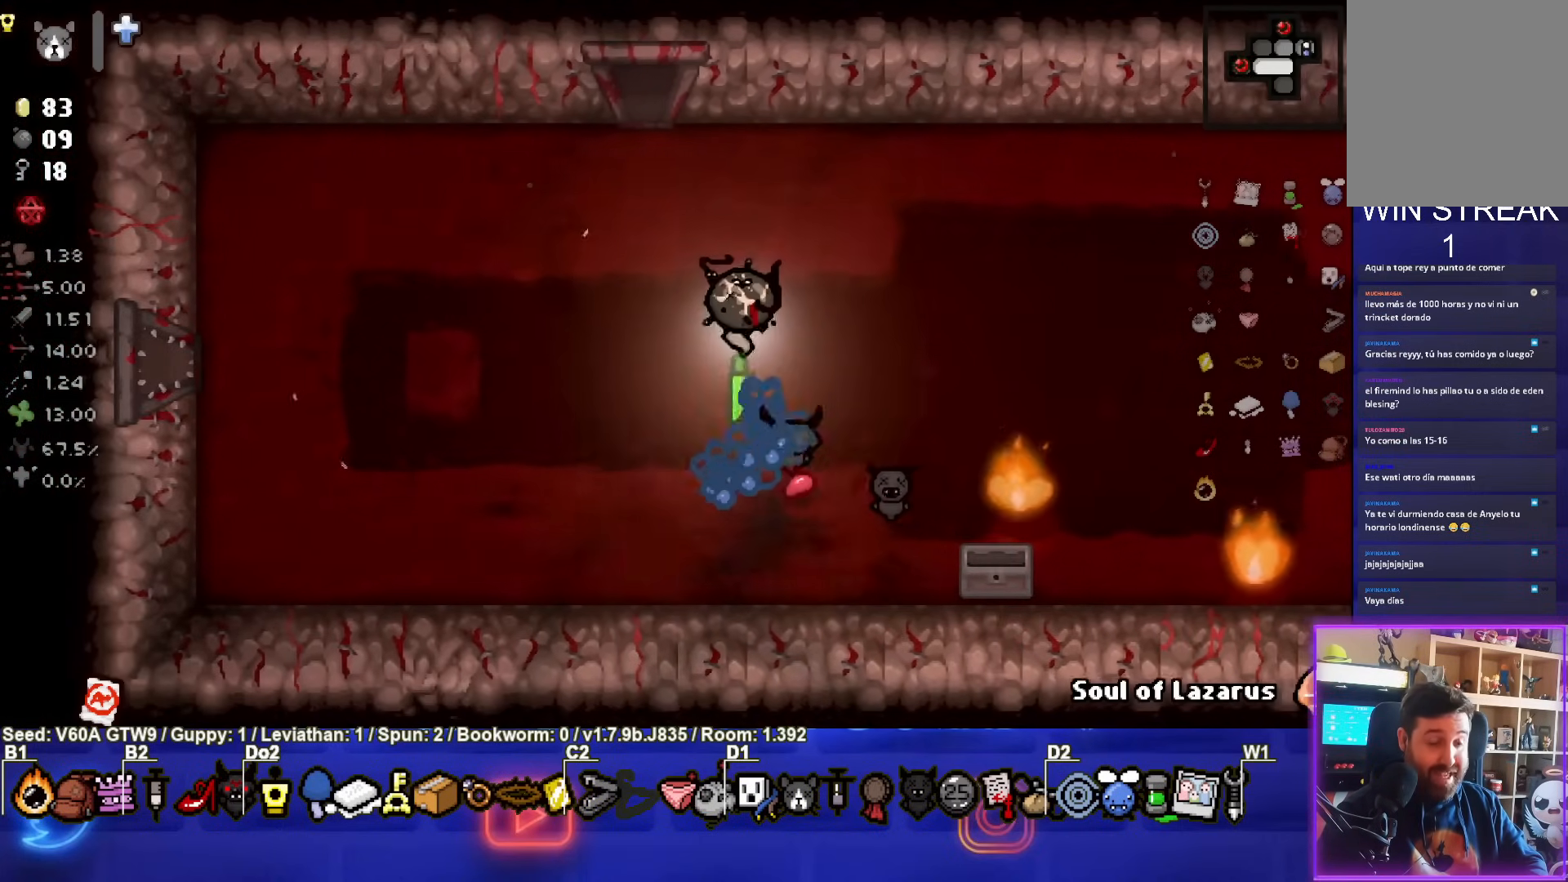
{"buttons": [], "left_stick": "up-right", "events": [[333, "left_stick", "center"], [433, "left_stick", "up-right"]]}
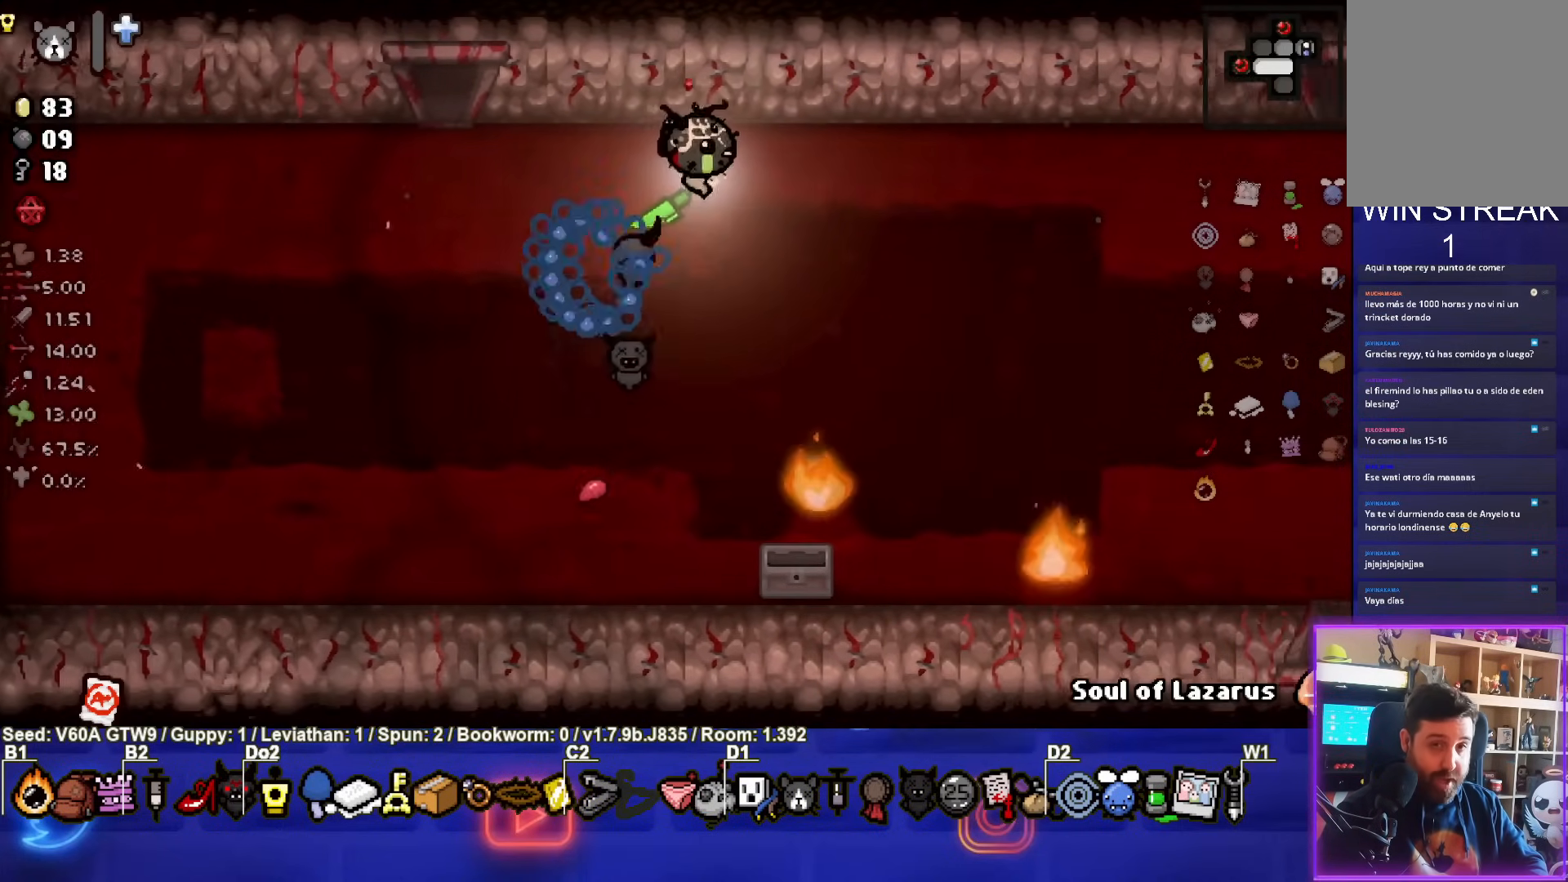
{"buttons": [], "left_stick": "up-right", "events": []}
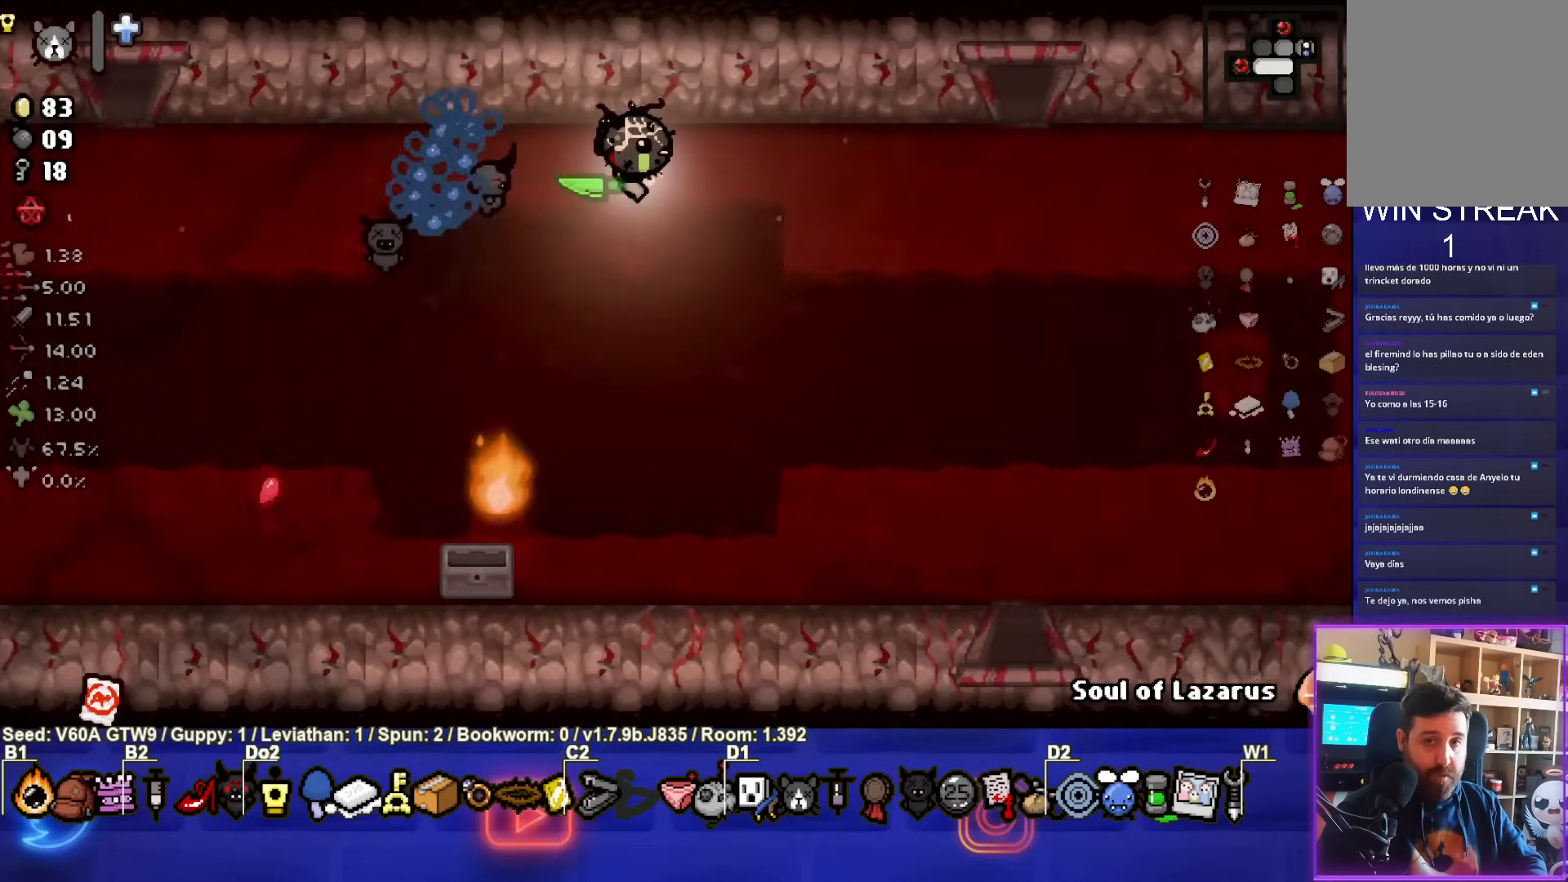
{"buttons": [], "left_stick": "center", "events": [[300, "left_stick", "down-right"], [400, "left_stick", "center"]]}
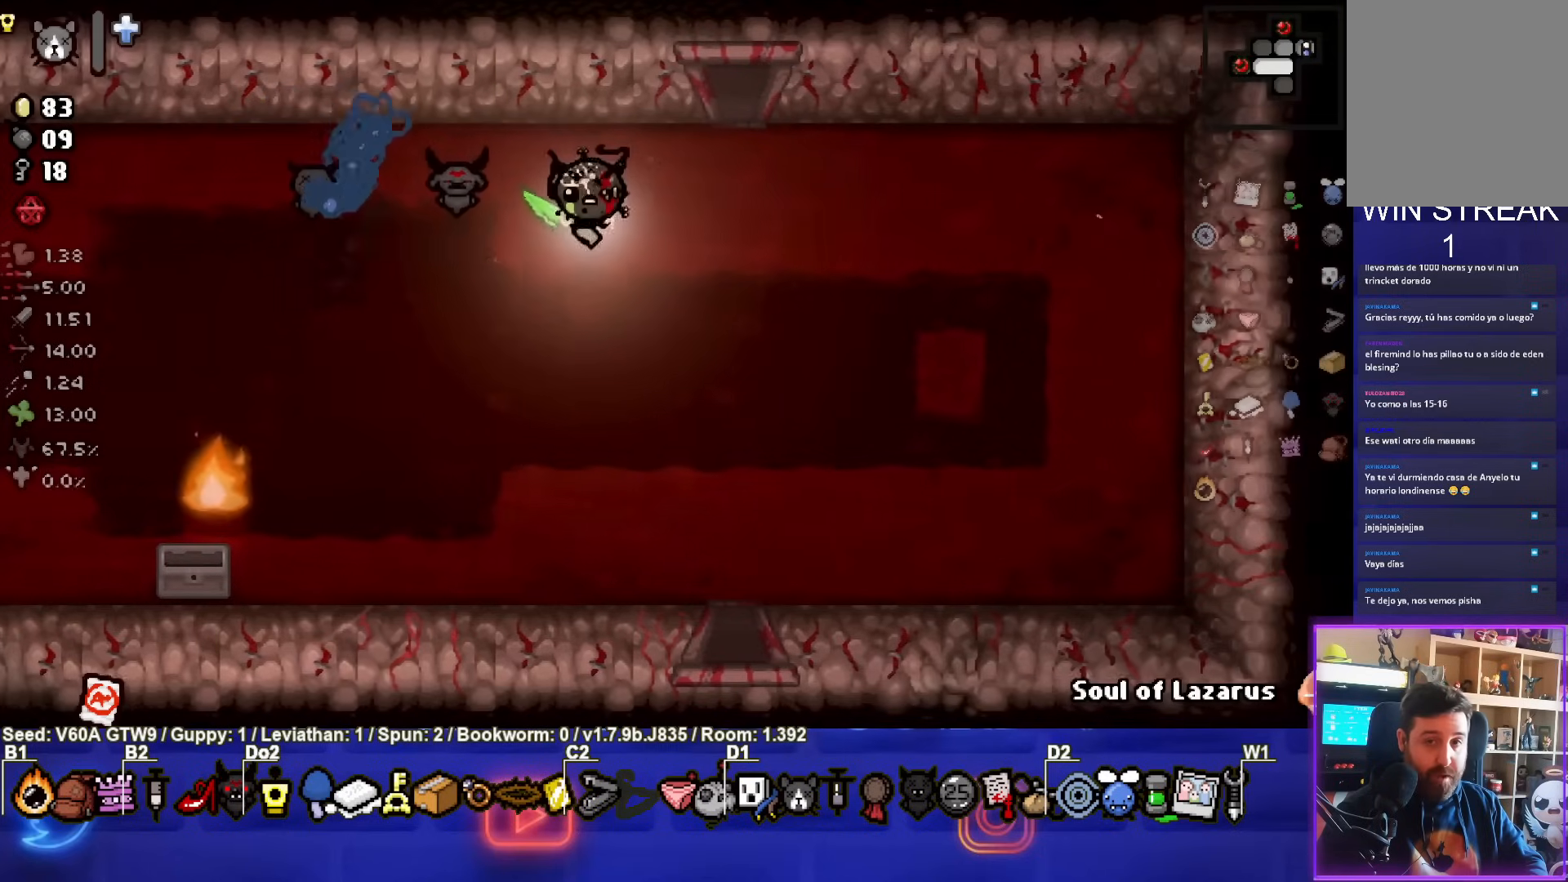
{"buttons": [], "left_stick": "center", "events": []}
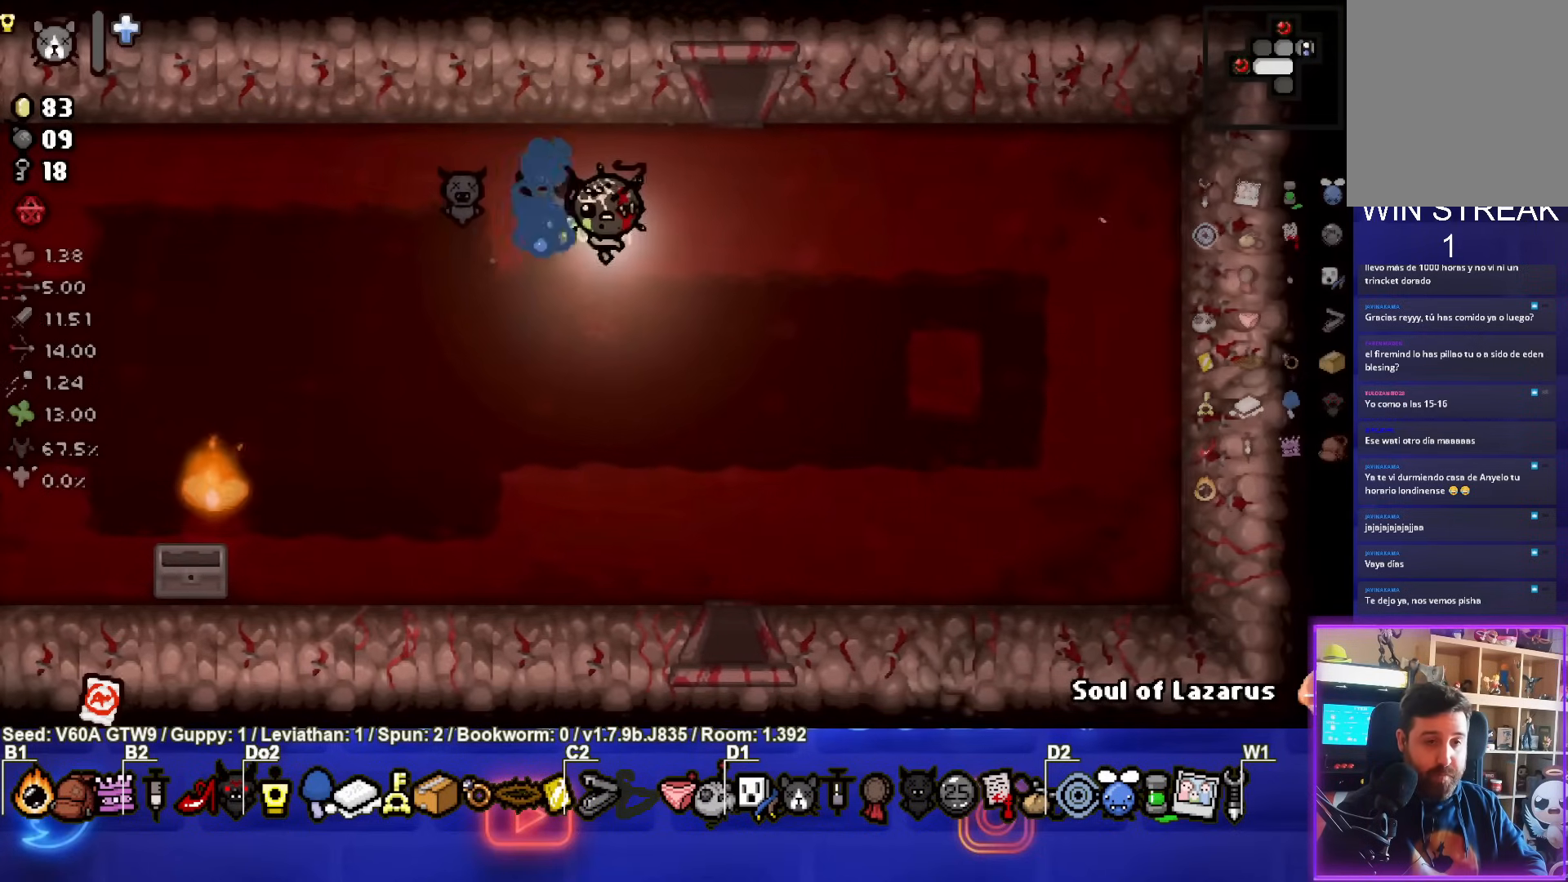
{"buttons": [], "left_stick": "center", "events": [[133, "left_stick", "right"], [350, "left_stick", "center"]]}
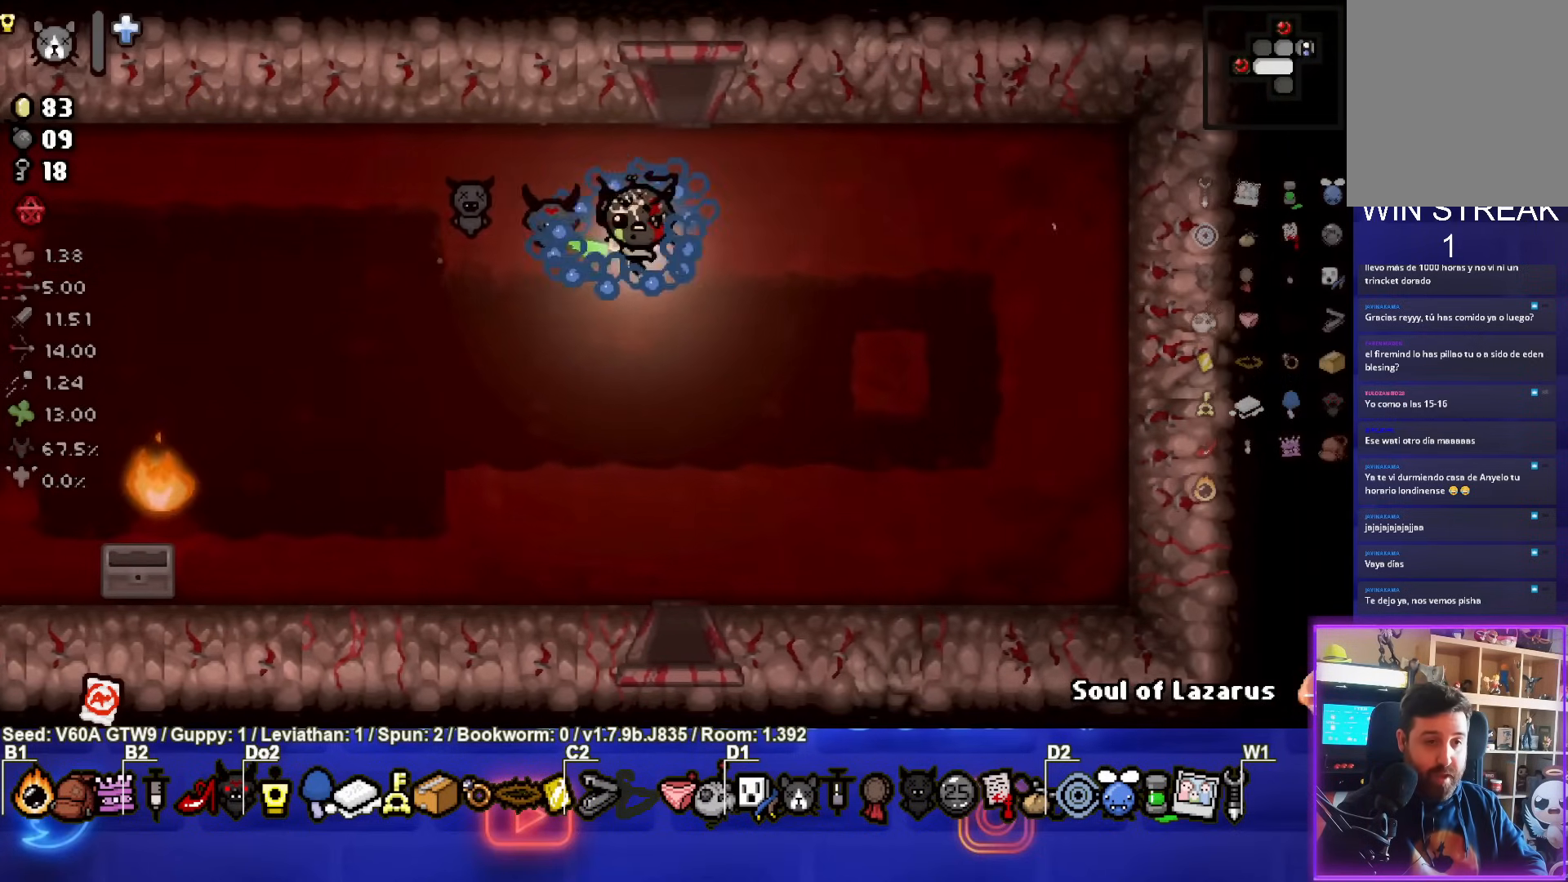
{"buttons": [], "left_stick": "up", "events": [[450, "left_stick", "up"]]}